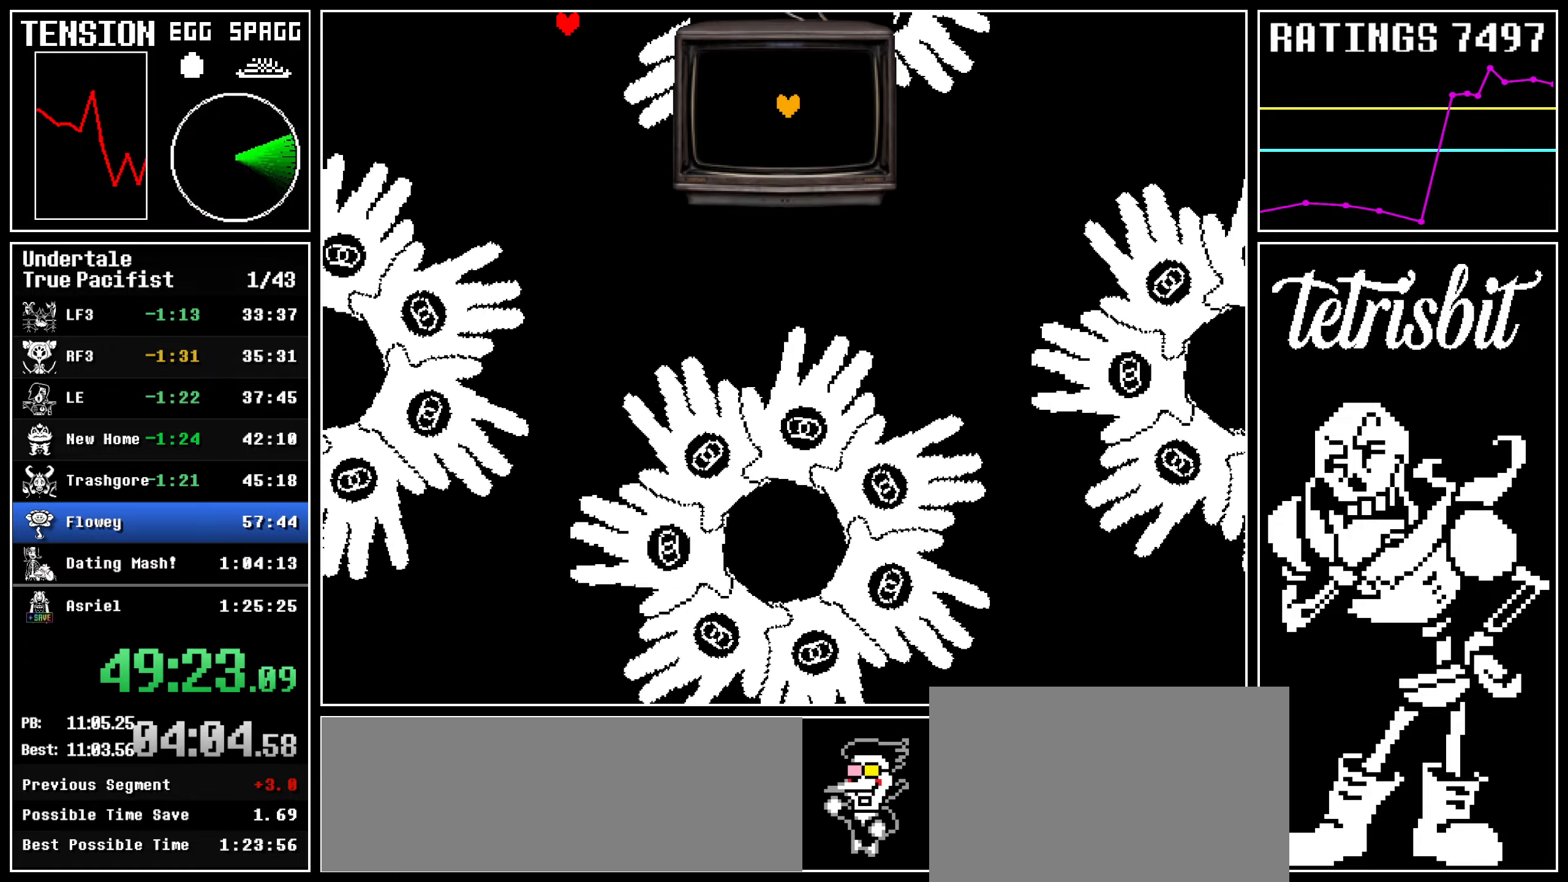
Gameplay with keyboard; each line is a JSON object with the keys held at the frame after it. "events" lists presses ("down") and releases ("up") of "c", "ctrl", "down", "left", "return", "right", "shift", "up", "x" and "z" between this image and that frame as [ms after this image, input, new state], when the widget could be followed in between. No other keys are recorded. Mouse input is not recorded.
{"keys": ["down"], "events": [[34, "return", "up"], [34, "z", "down"], [67, "x", "down"], [84, "return", "down"], [84, "x", "up"], [117, "shift", "down"], [117, "z", "up"], [134, "shift", "up"], [150, "return", "up"], [167, "z", "down"], [200, "x", "down"], [217, "return", "down"], [234, "shift", "down"], [234, "x", "up"], [267, "shift", "up"], [300, "return", "up"], [300, "z", "up"], [317, "up", "up"], [434, "down", "down"]]}
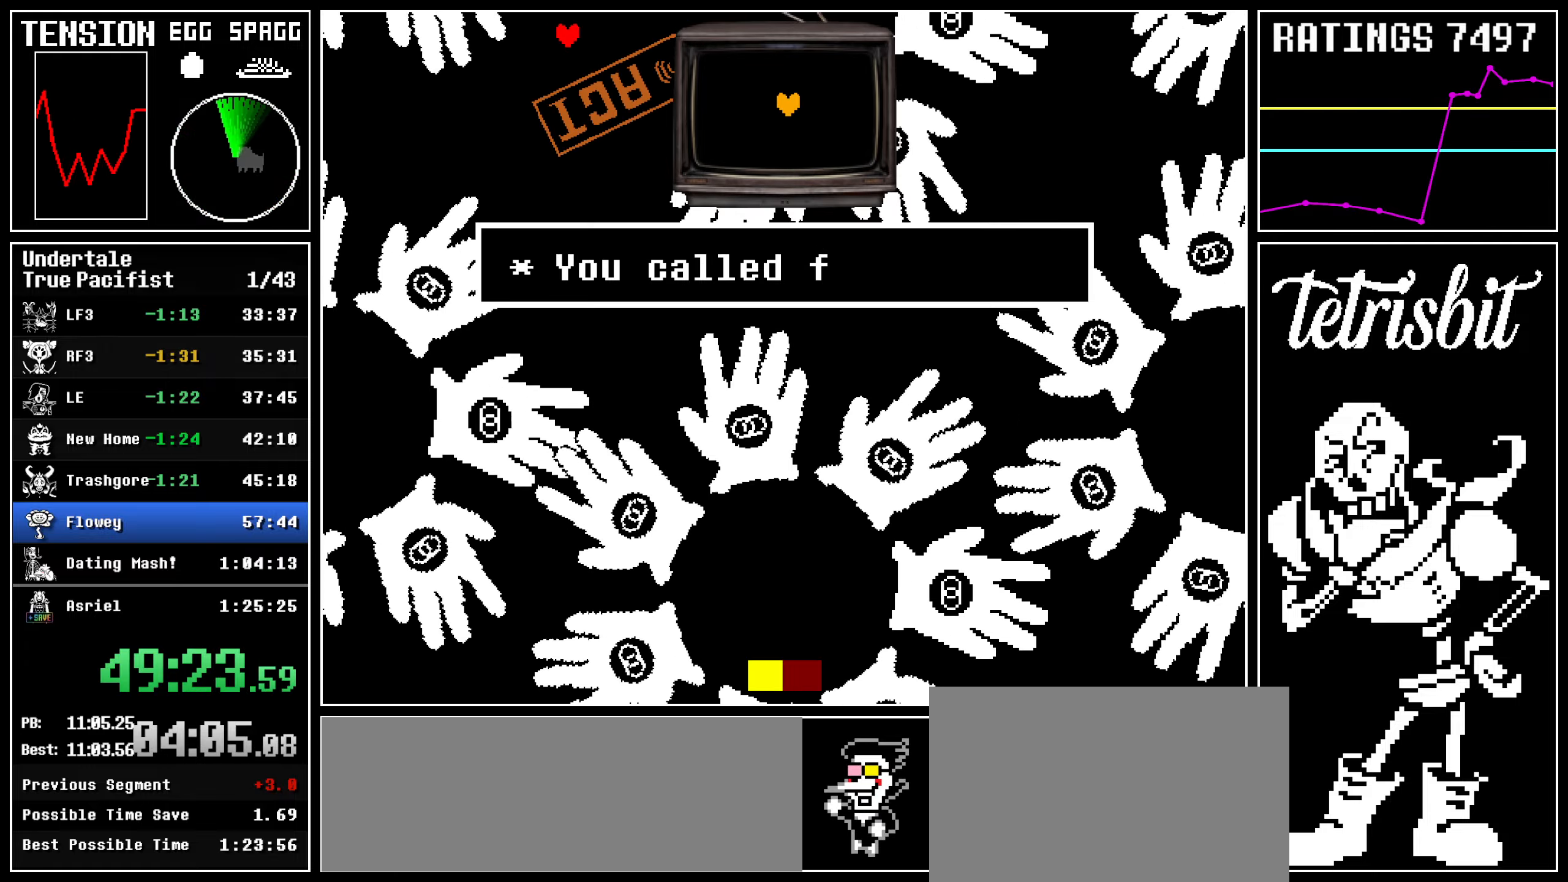
{"keys": ["down"], "events": []}
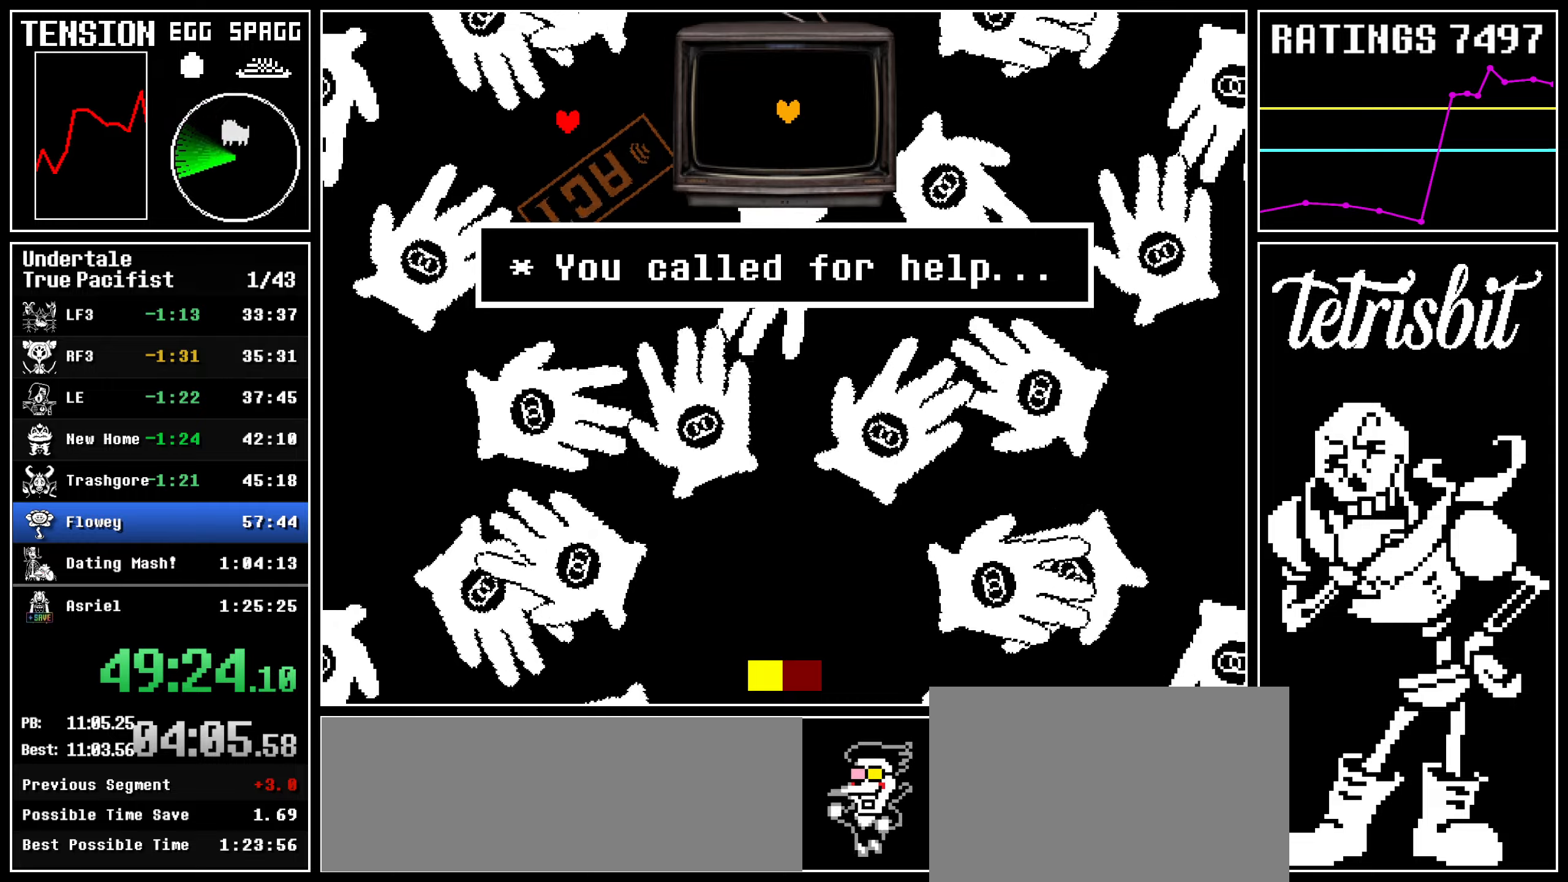
{"keys": ["down"], "events": []}
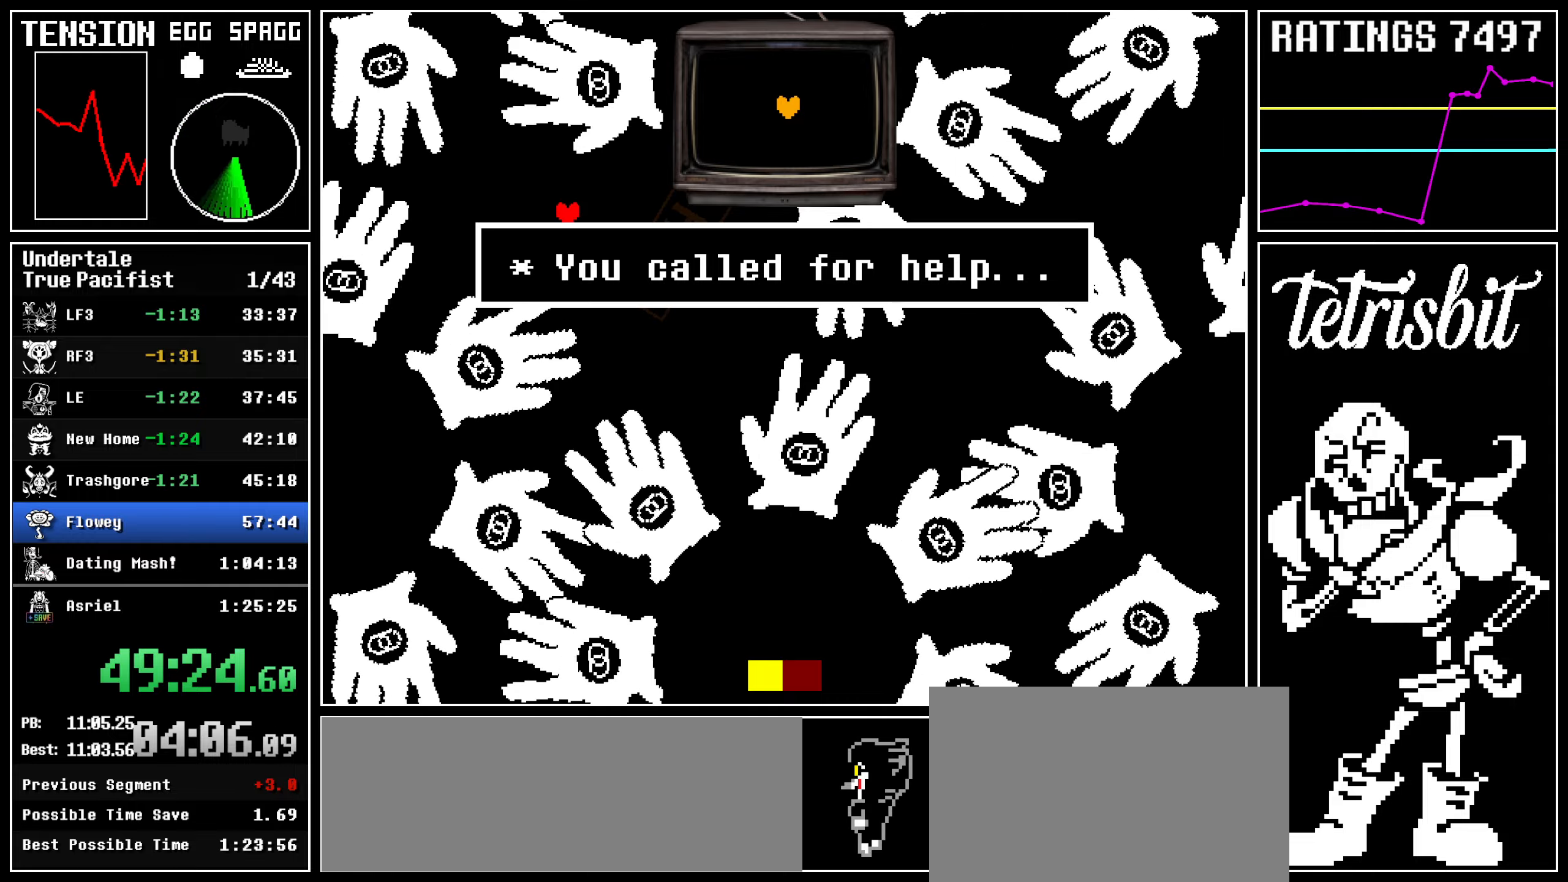
{"keys": ["down"], "events": []}
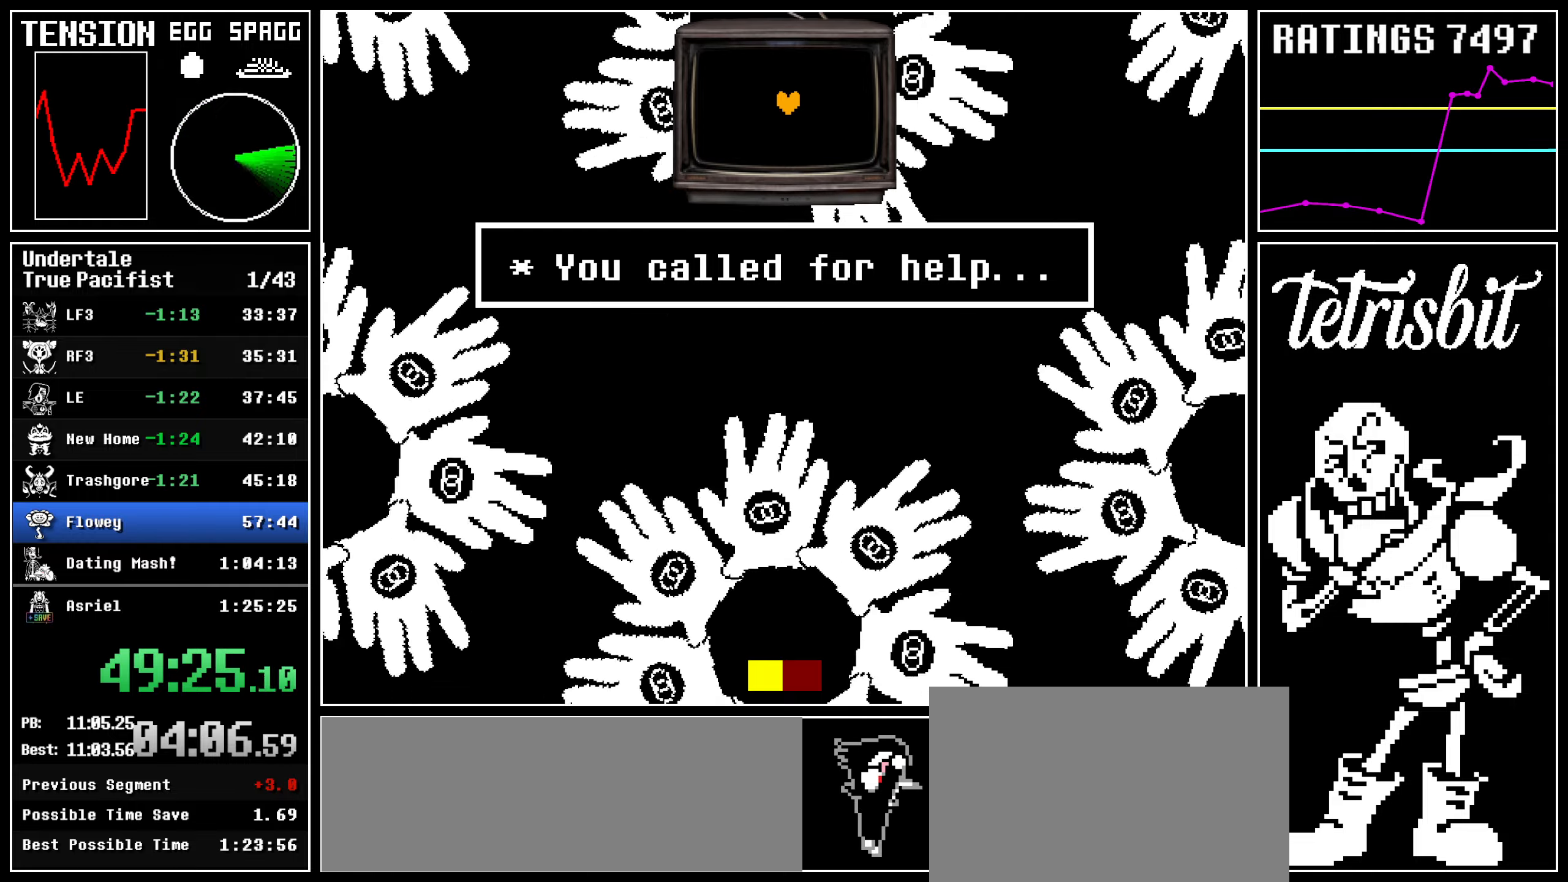
{"keys": ["down"], "events": []}
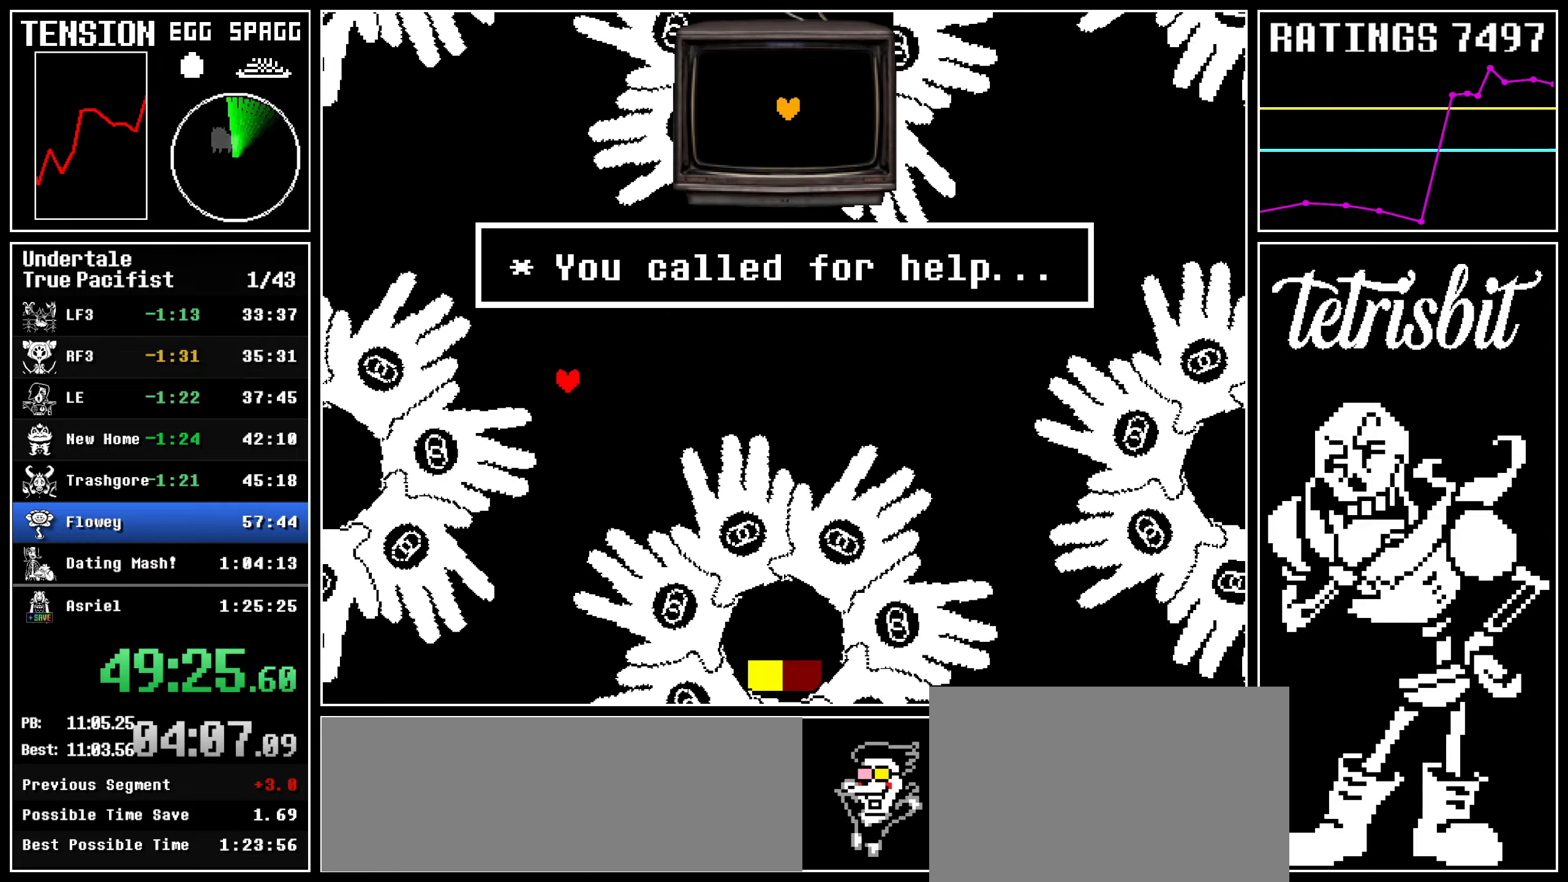
{"keys": ["left"], "events": [[300, "down", "up"], [350, "left", "down"]]}
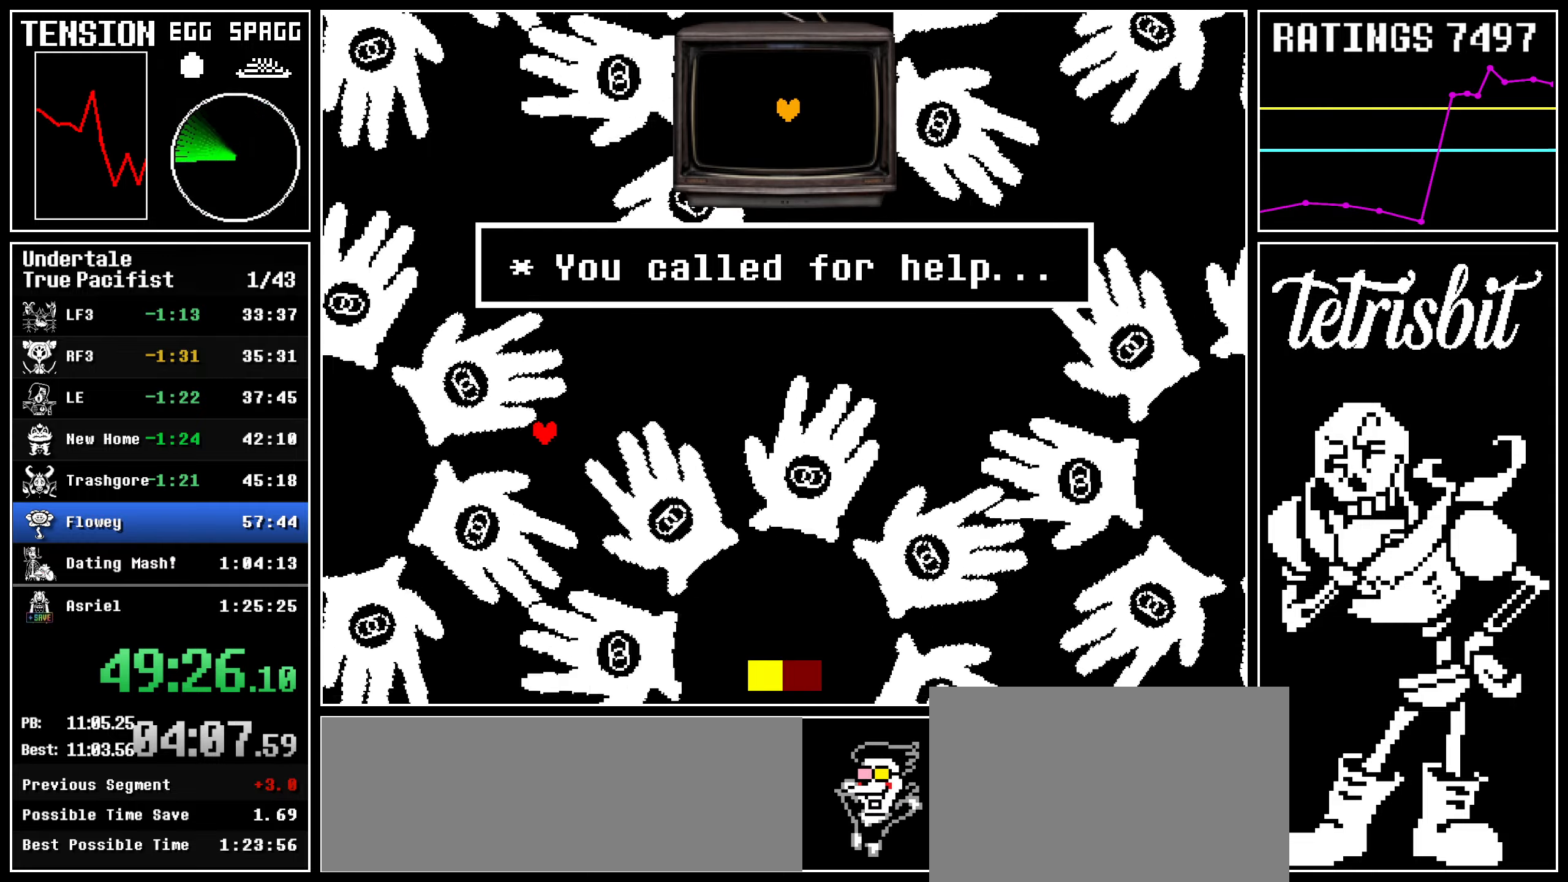
{"keys": ["left"], "events": []}
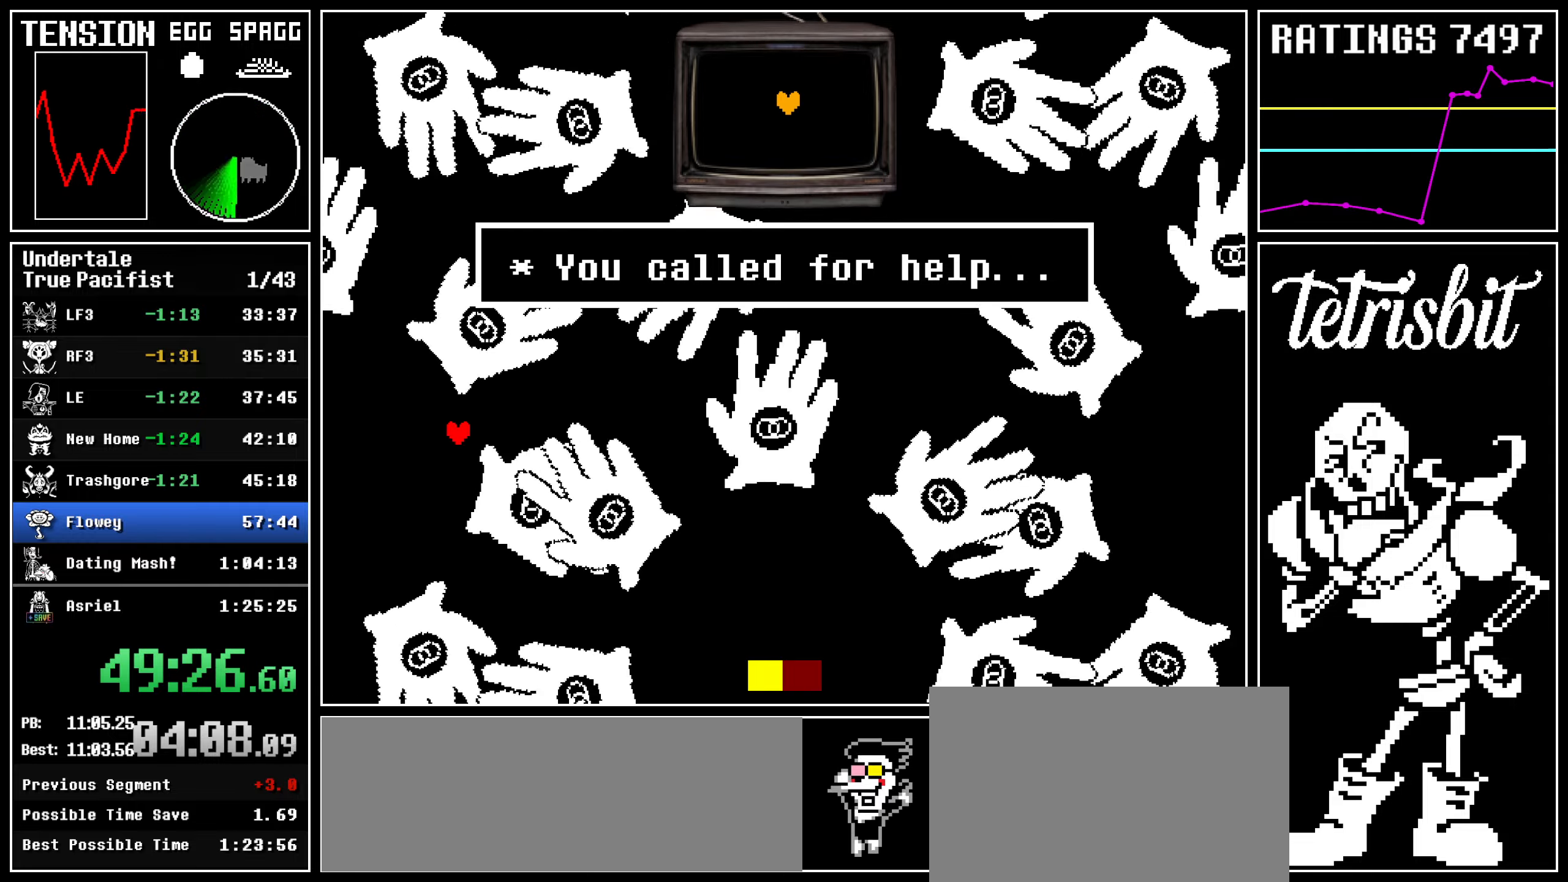
{"keys": [], "events": [[134, "down", "down"], [200, "left", "up"], [417, "down", "up"]]}
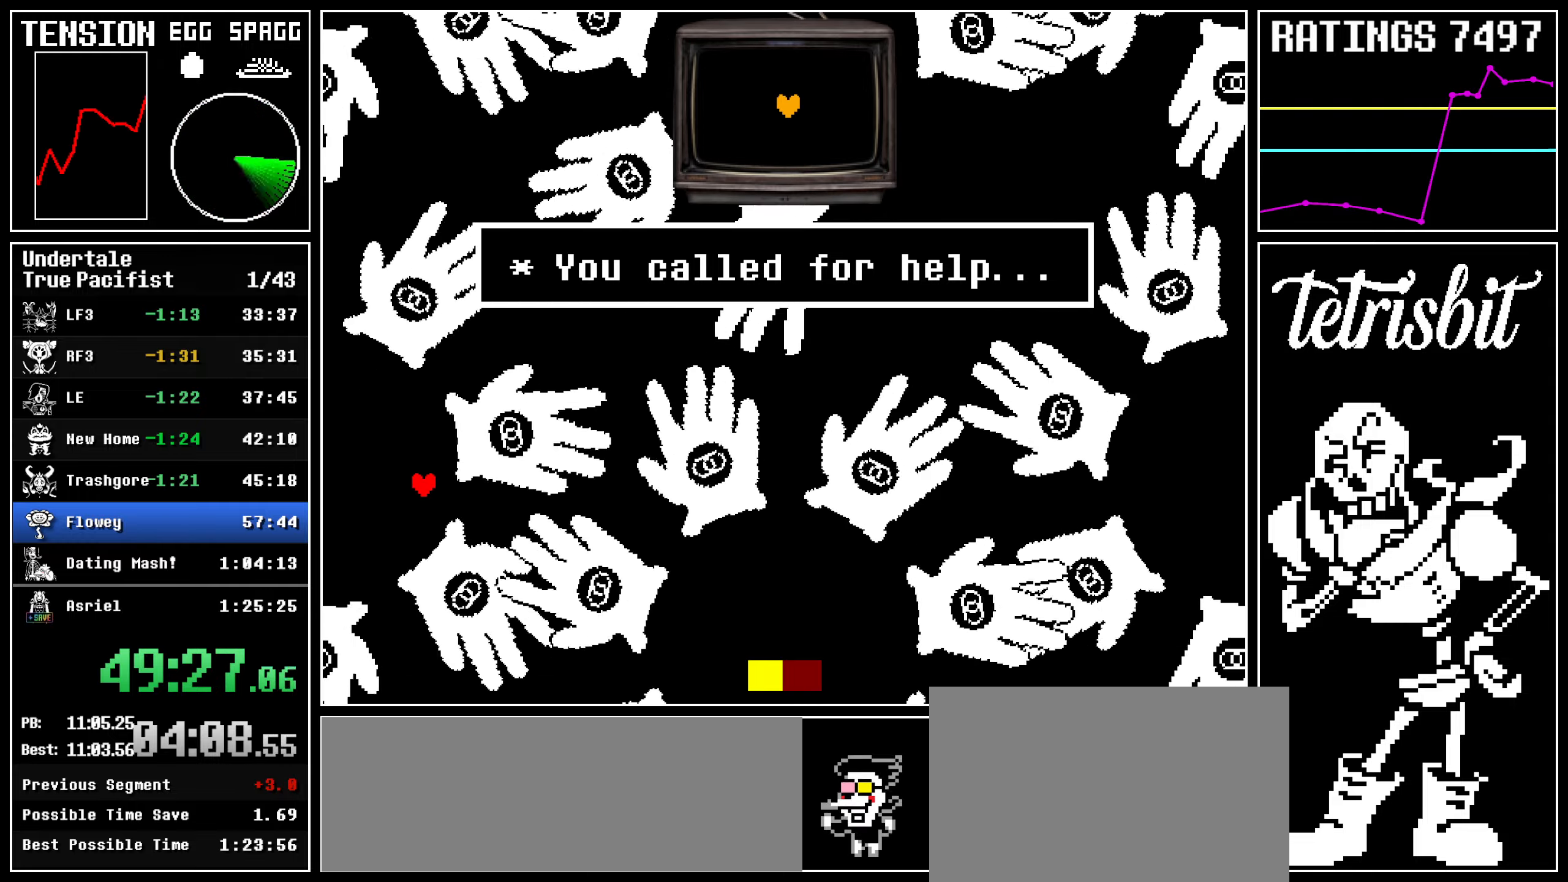
{"keys": ["left"], "events": [[384, "left", "down"]]}
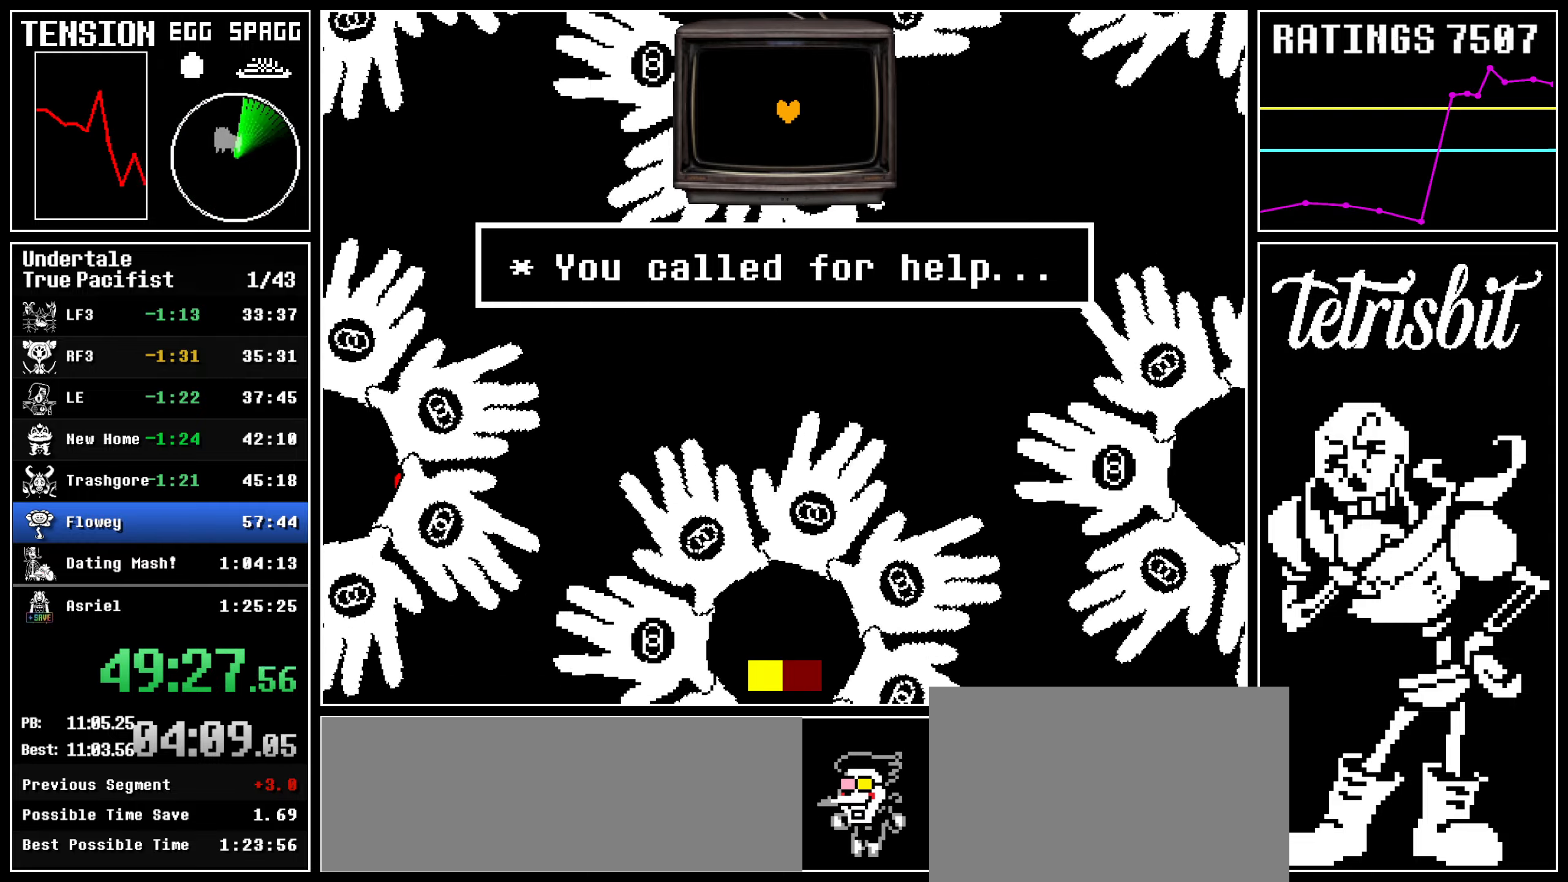
{"keys": ["down", "left"], "events": [[17, "left", "up"], [267, "right", "down"], [284, "down", "down"], [417, "right", "up"], [450, "left", "down"]]}
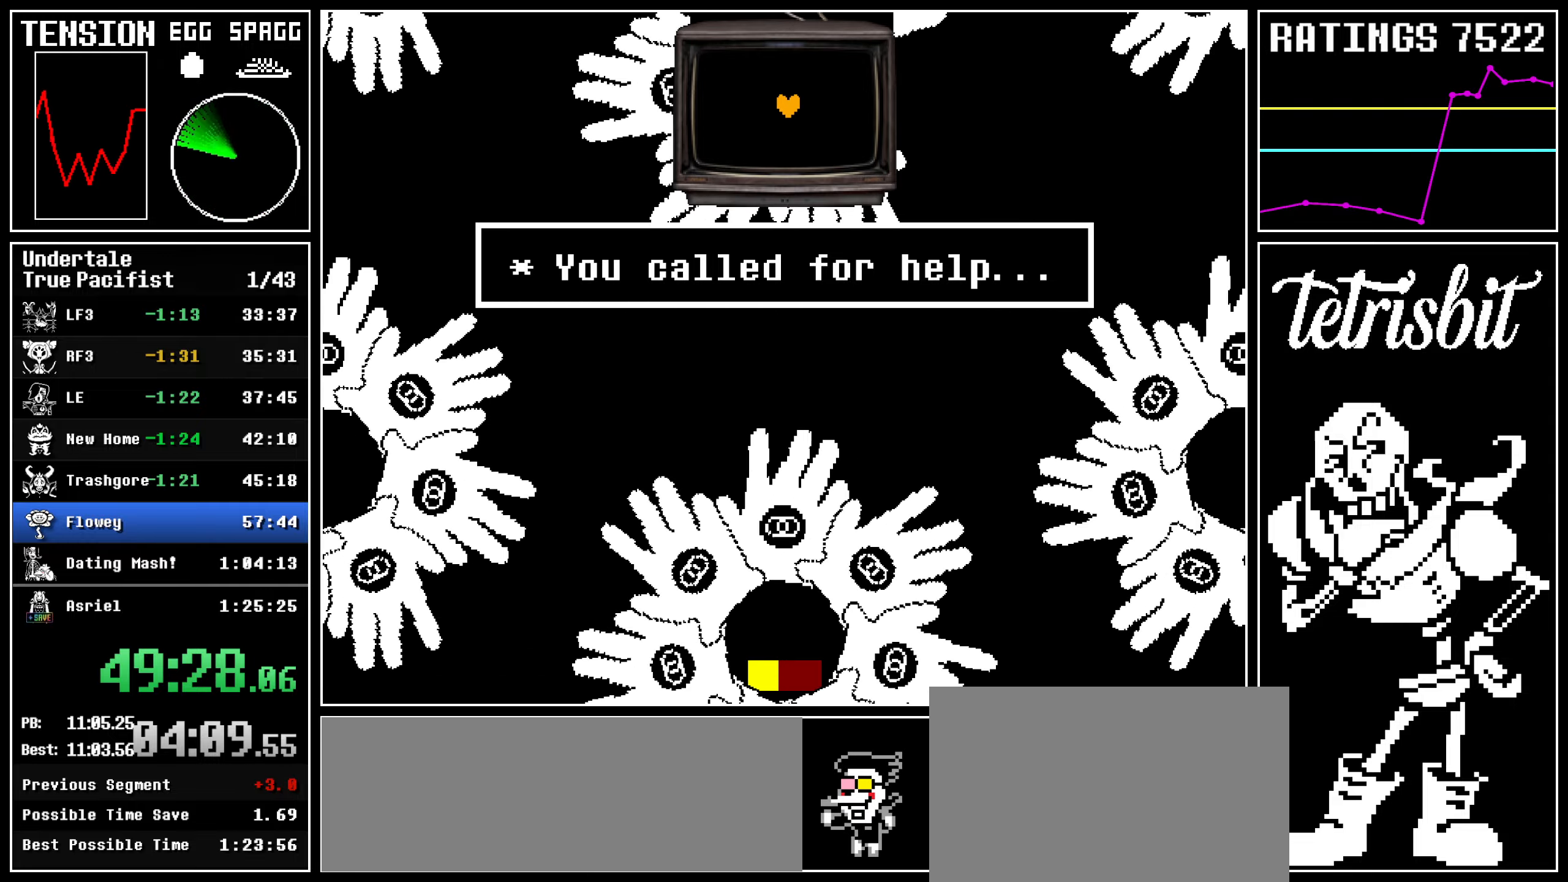
{"keys": ["down", "right"], "events": [[134, "left", "up"], [150, "right", "down"]]}
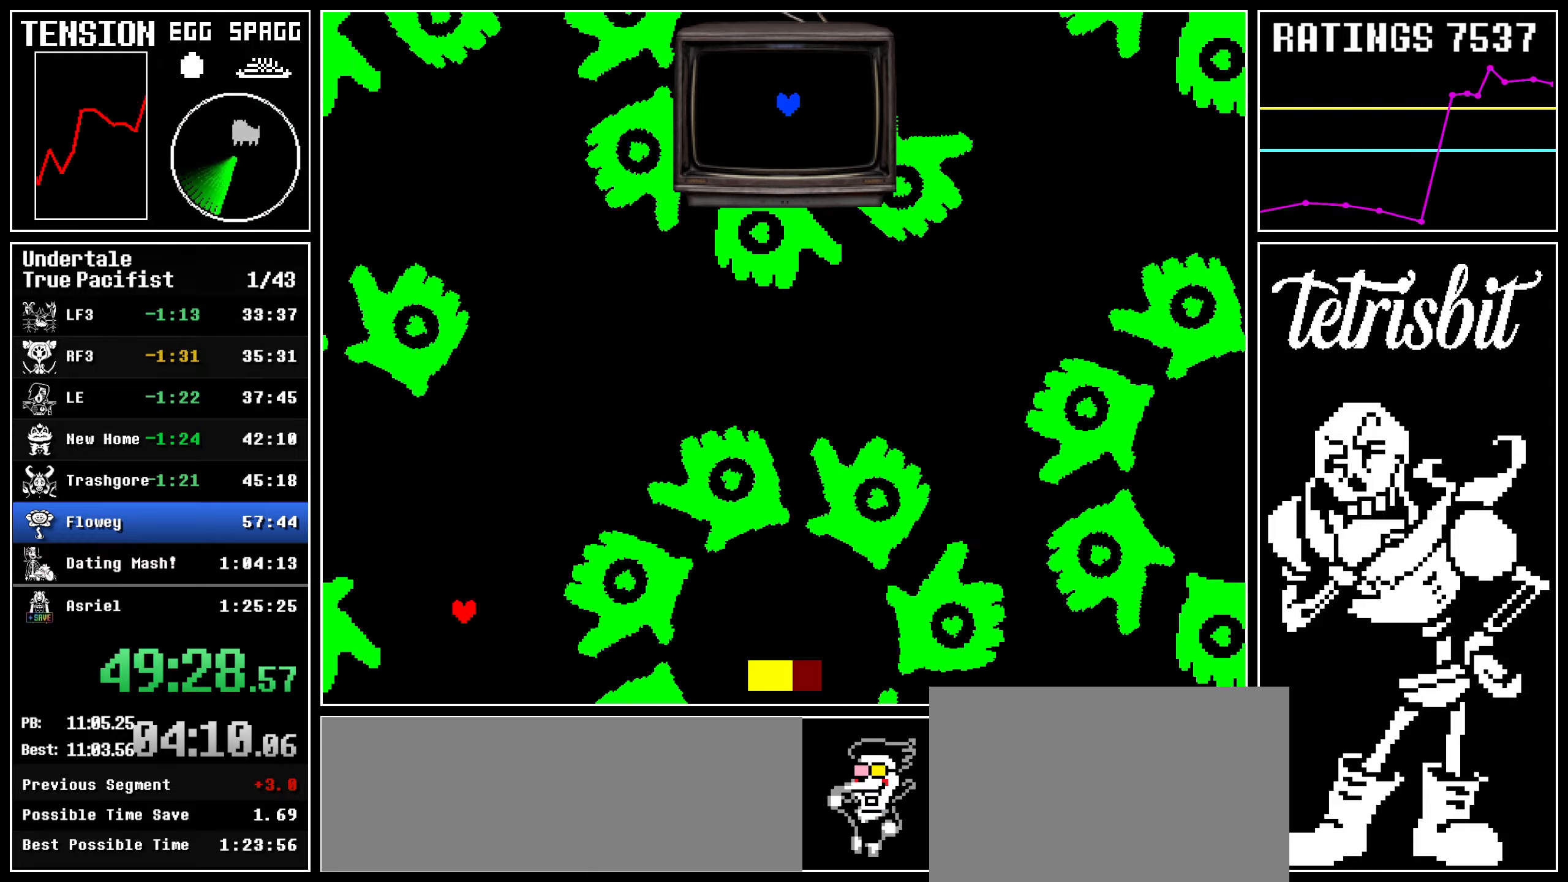
{"keys": ["right", "up"], "events": [[334, "up", "down"], [350, "down", "up"]]}
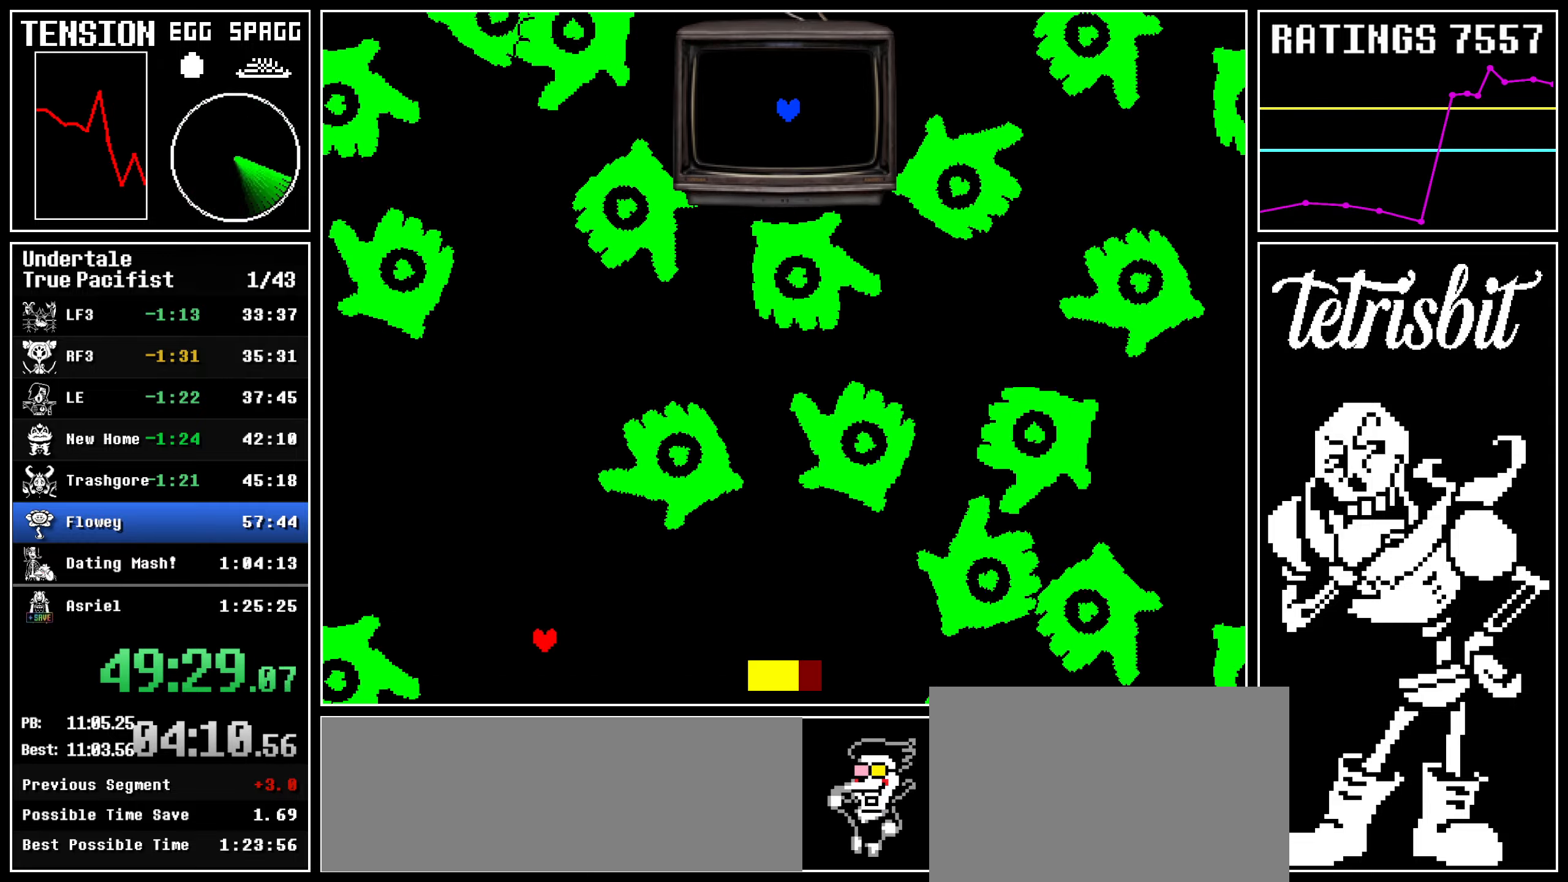
{"keys": ["right", "up"], "events": []}
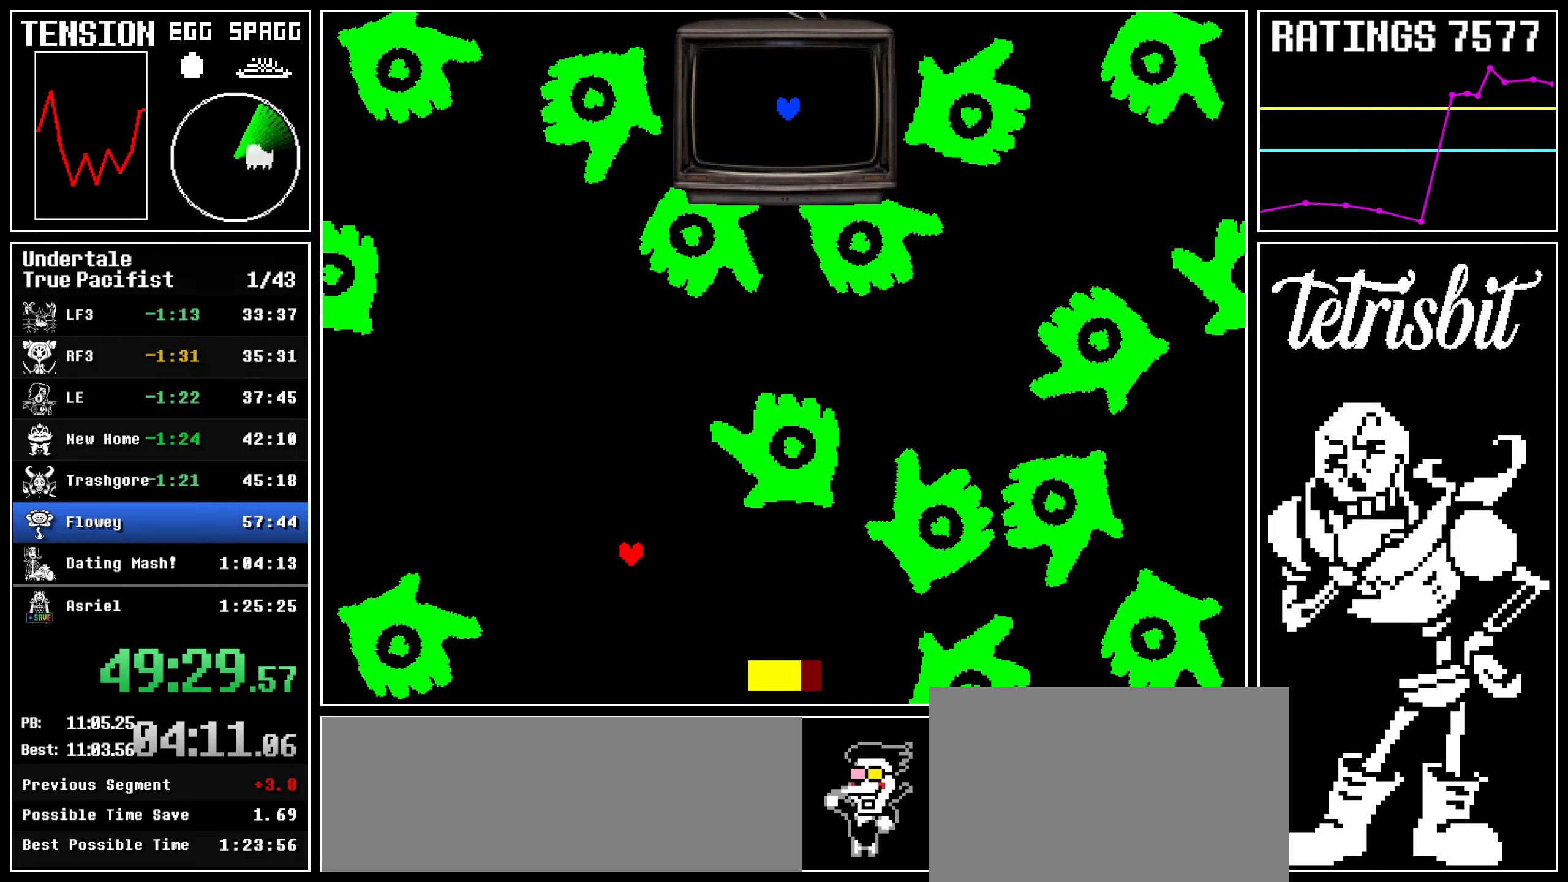
{"keys": ["right"], "events": [[234, "up", "up"]]}
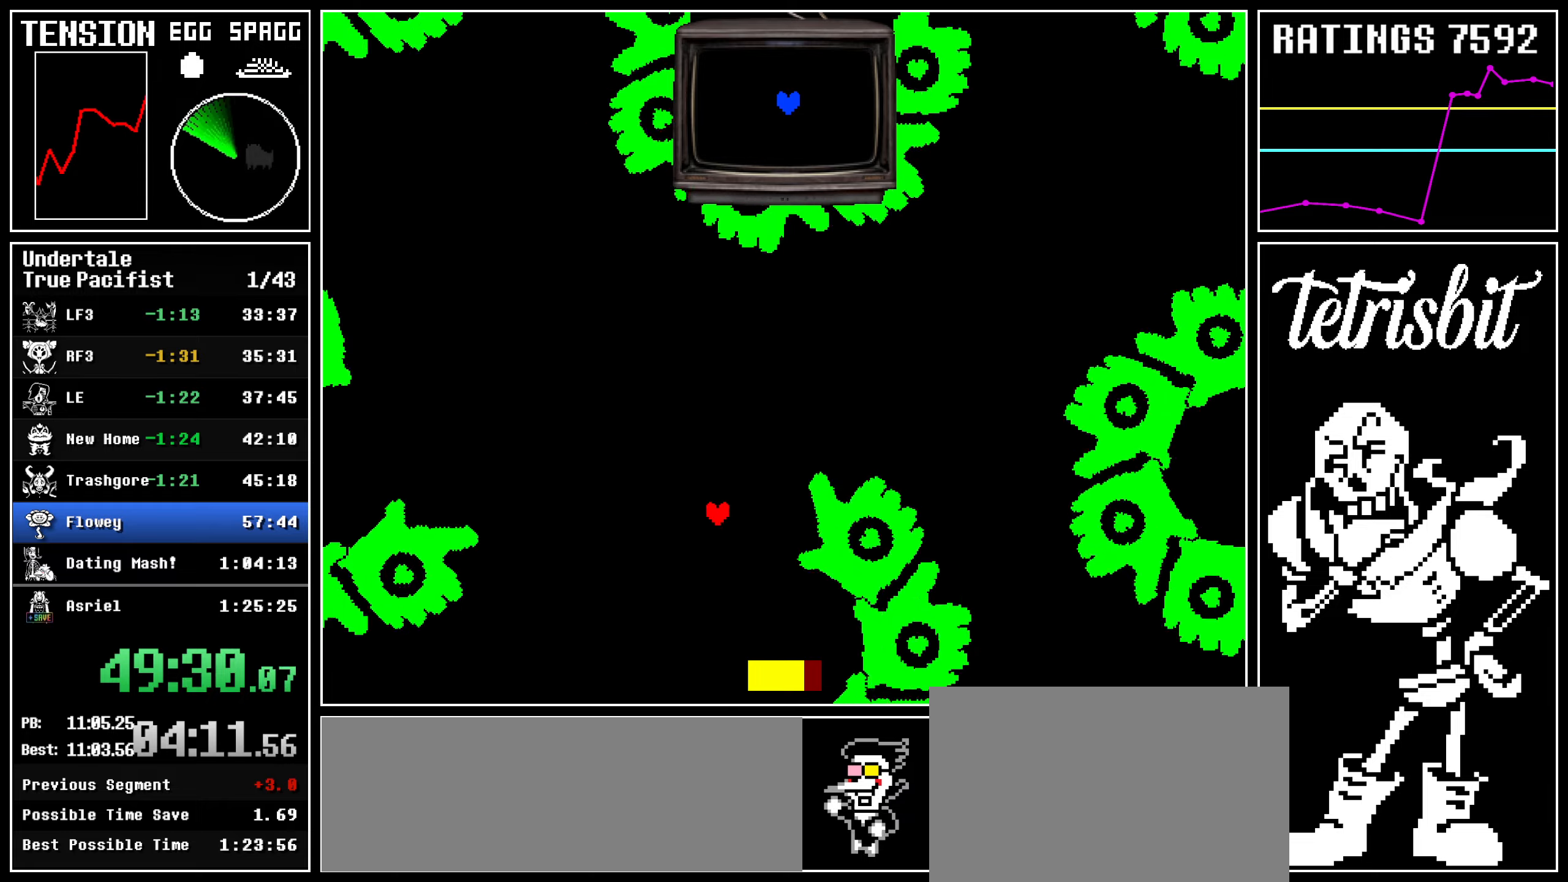
{"keys": ["down", "right"], "events": [[350, "down", "down"]]}
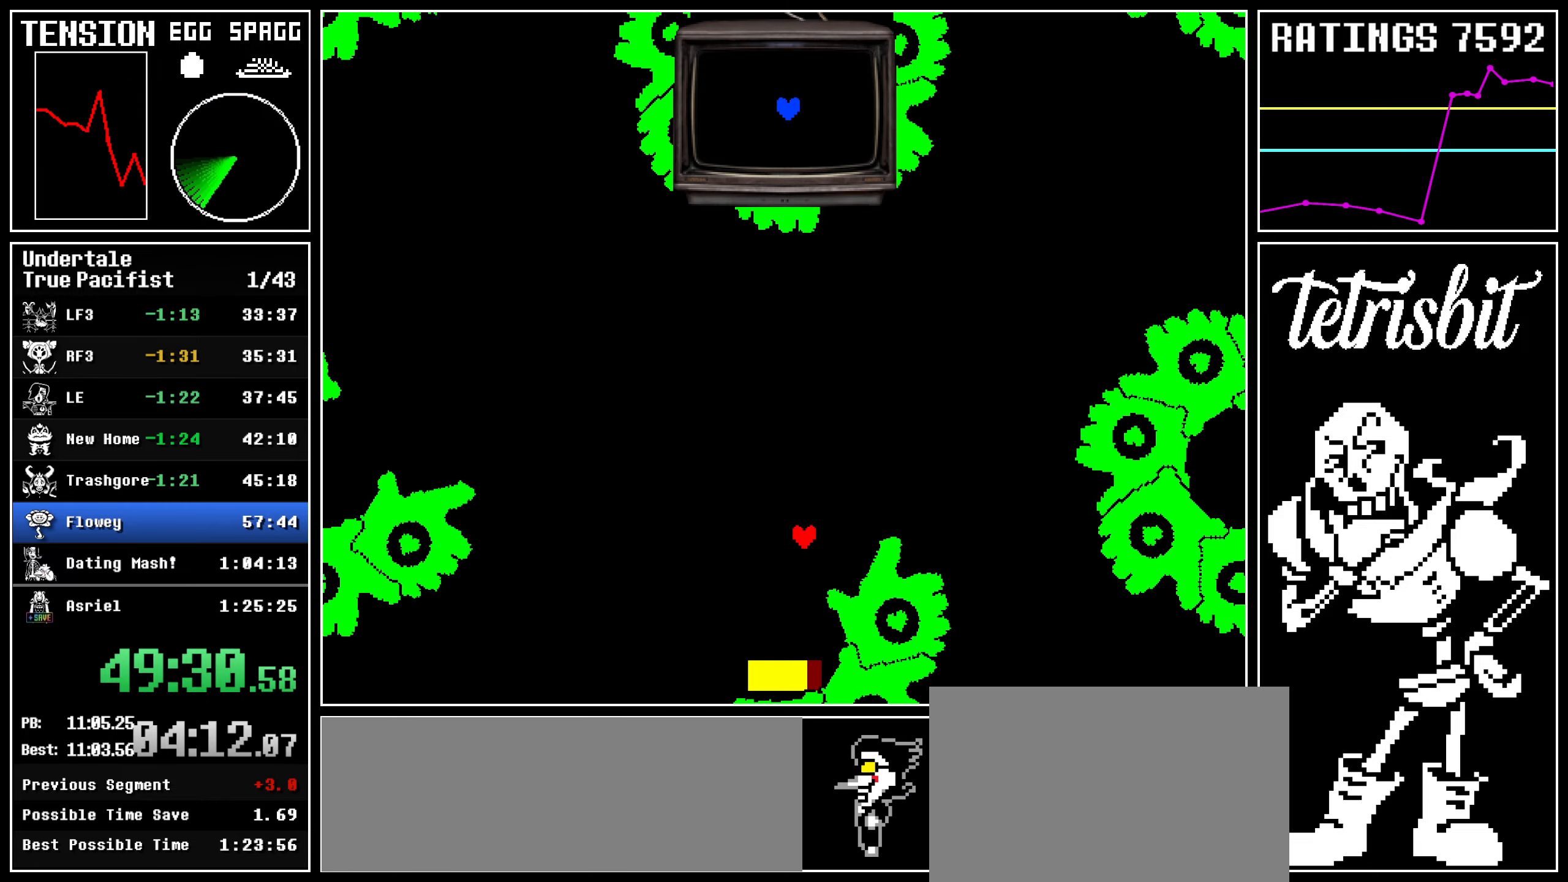
{"keys": ["down", "right"], "events": []}
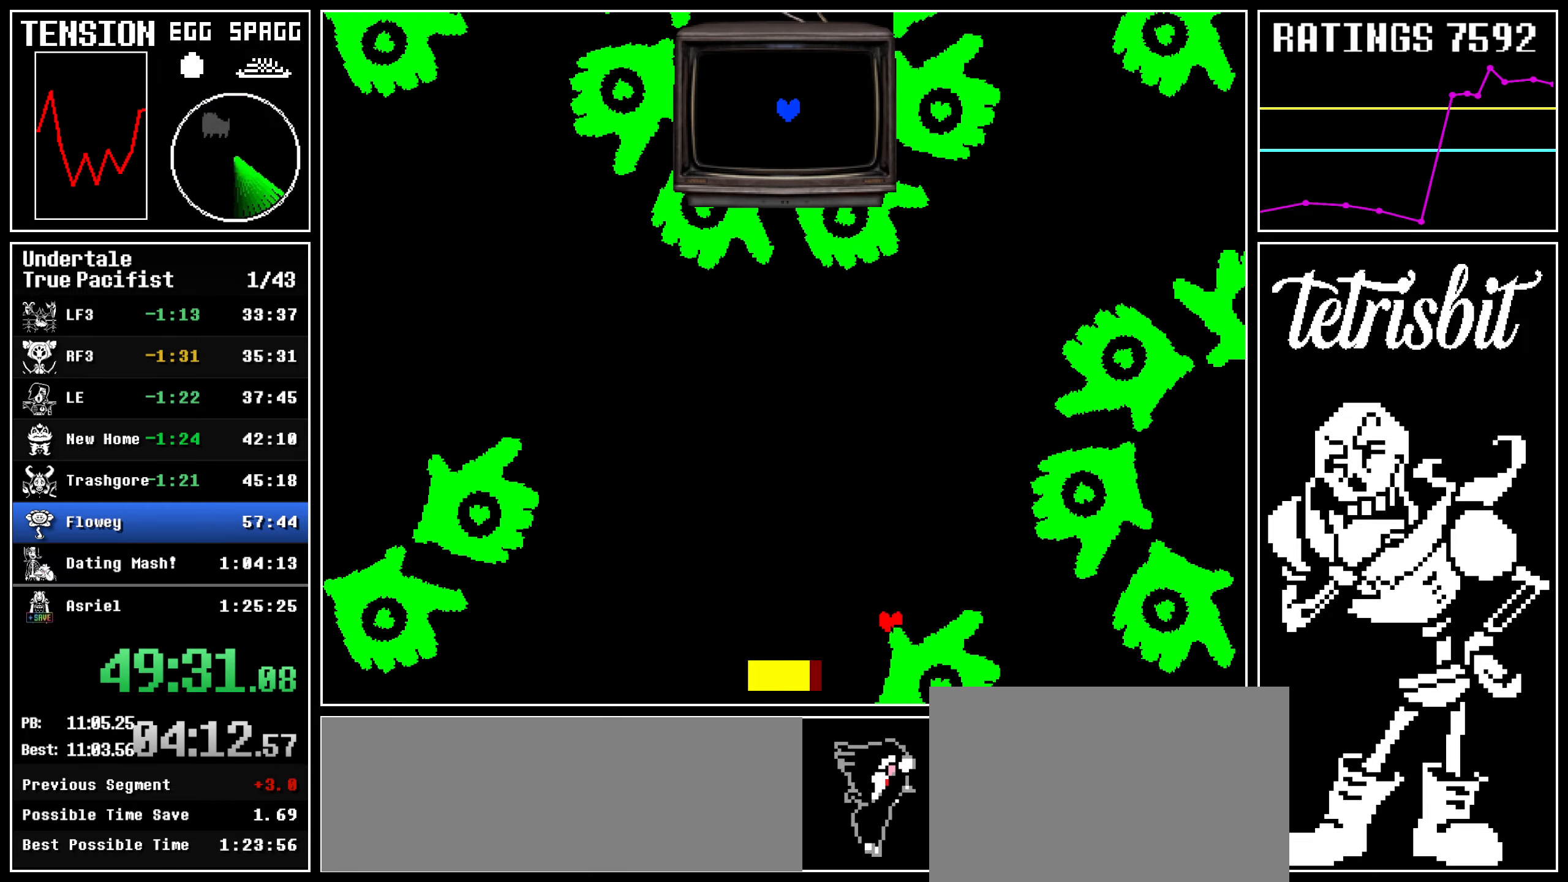
{"keys": ["right", "up"], "events": [[84, "down", "up"], [100, "up", "down"], [350, "up", "up"], [484, "up", "down"]]}
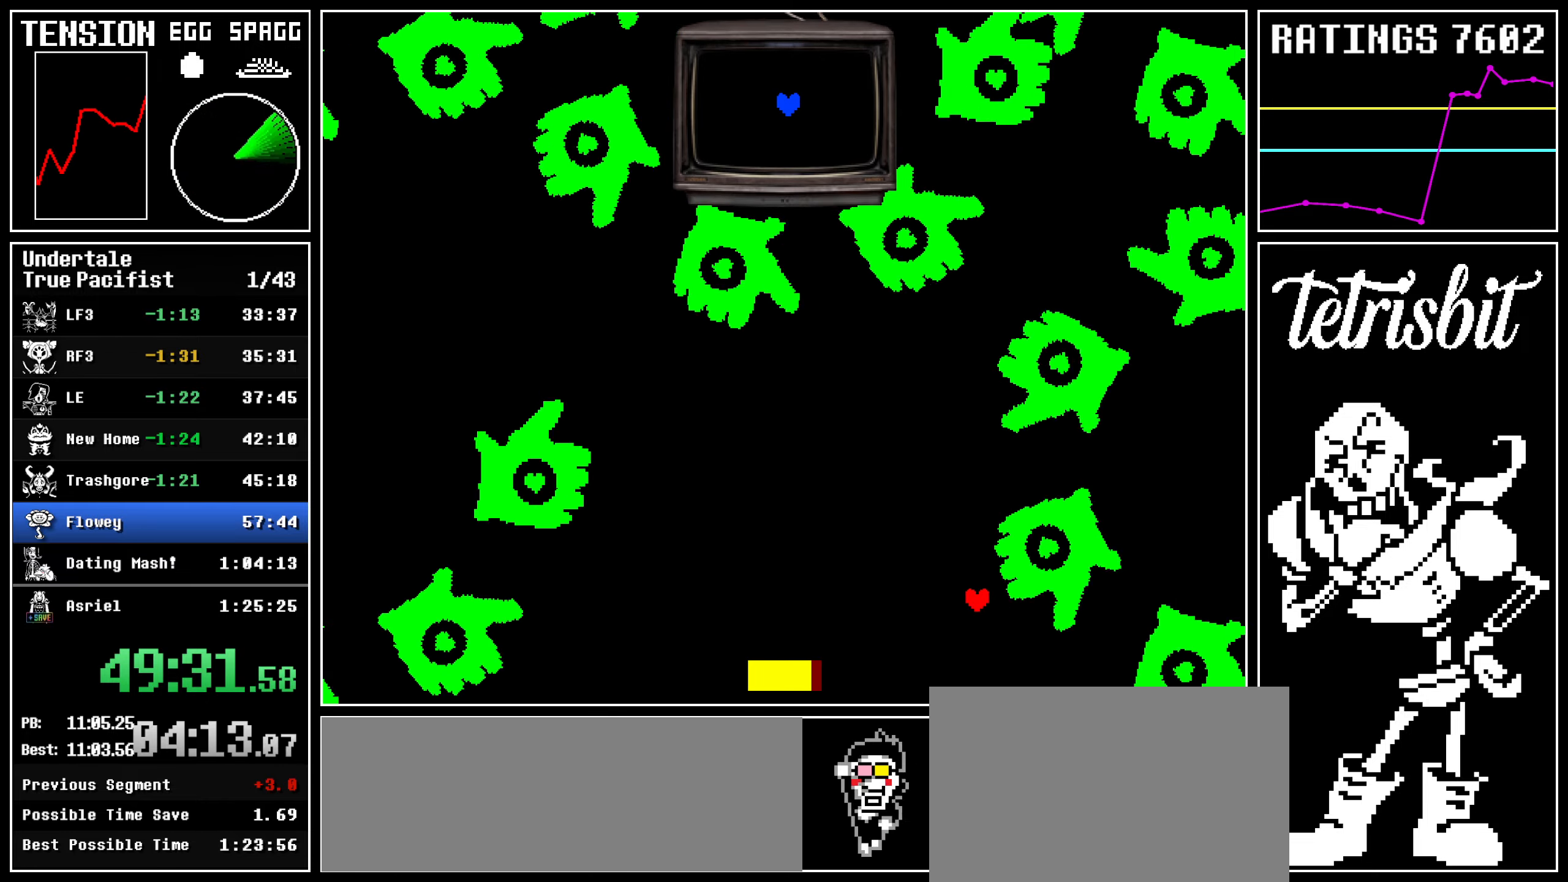
{"keys": ["right", "up"], "events": []}
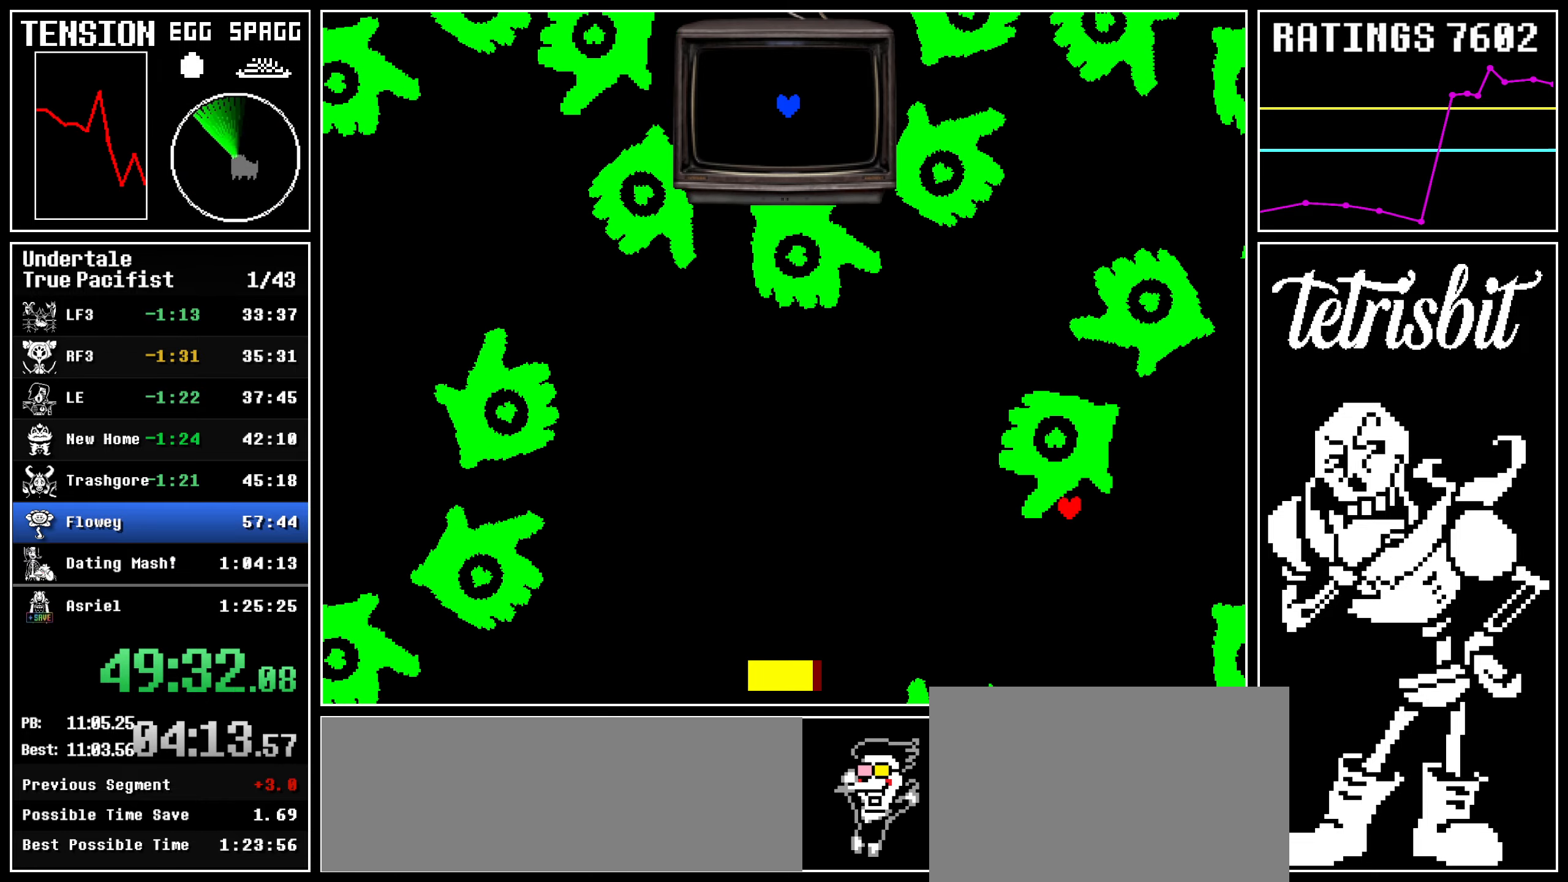
{"keys": ["right", "up"], "events": []}
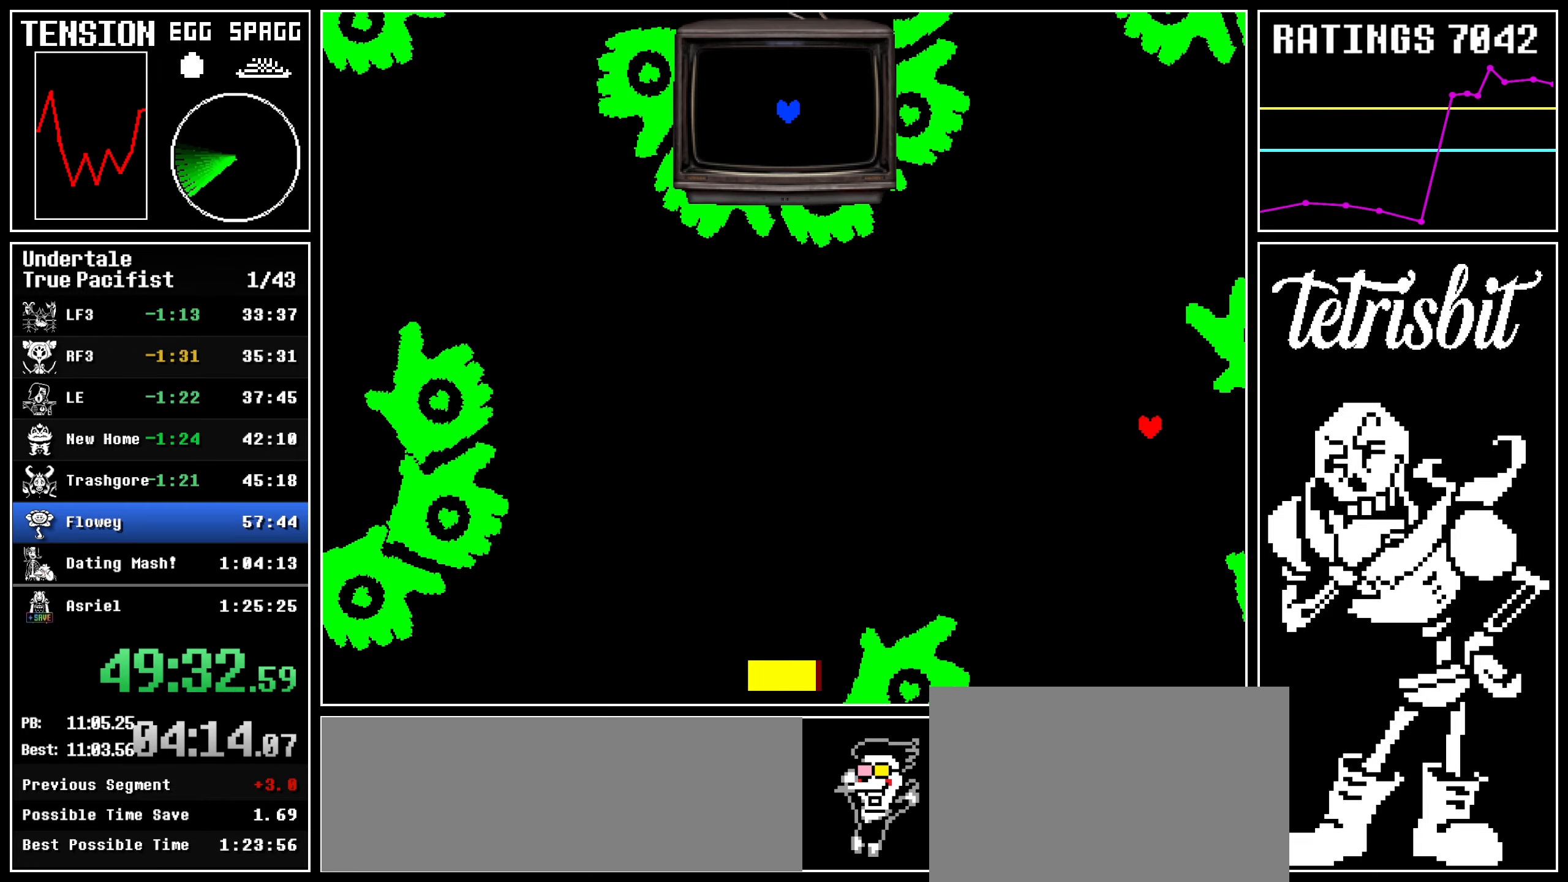
{"keys": [], "events": [[417, "right", "up"], [417, "up", "up"]]}
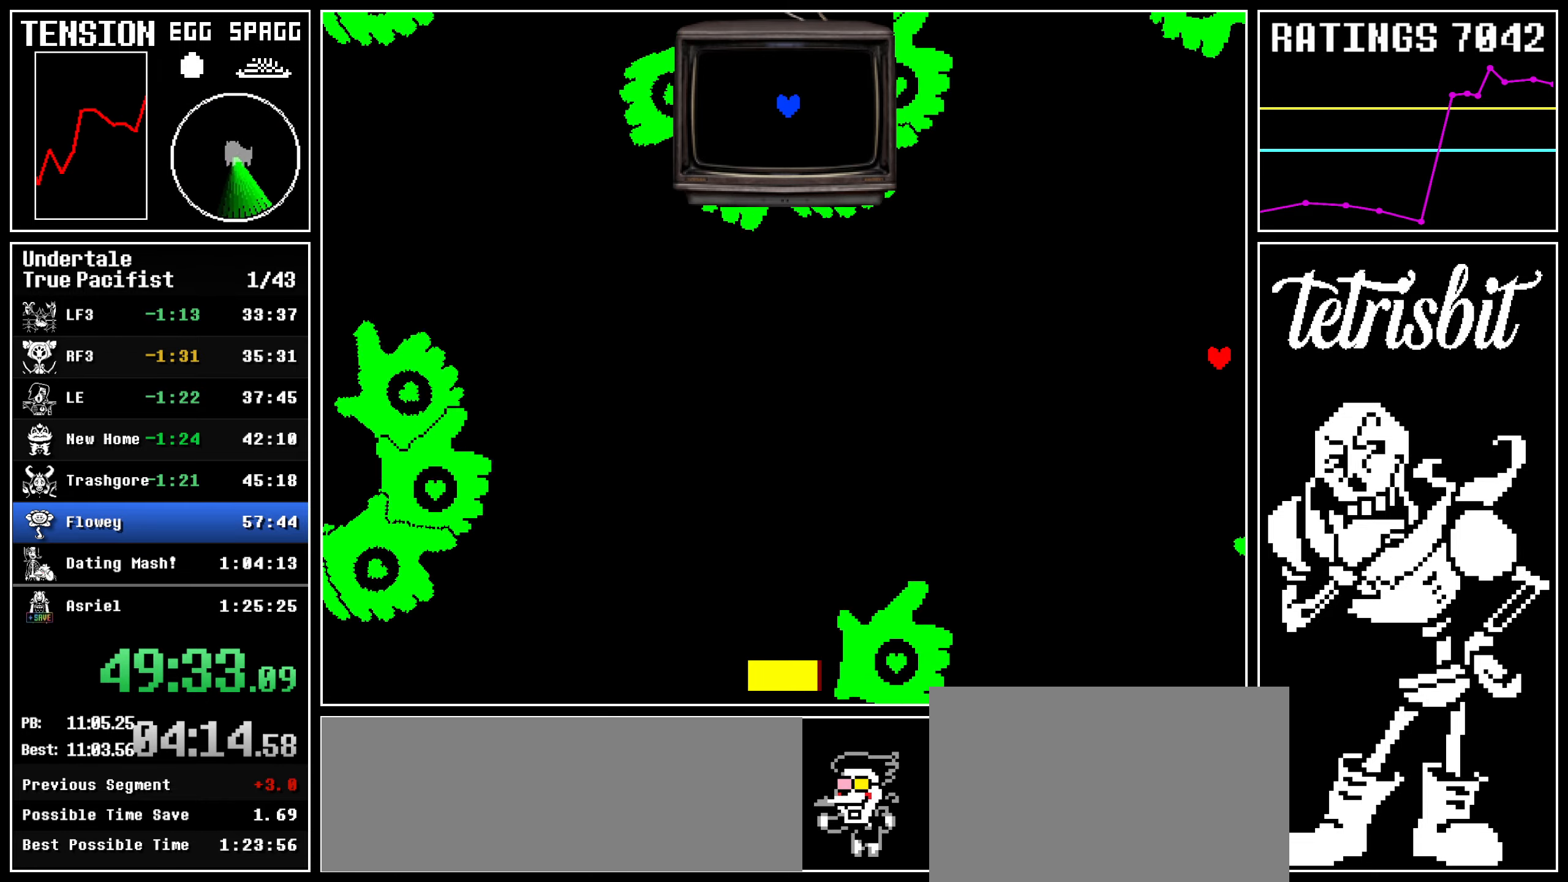
{"keys": [], "events": []}
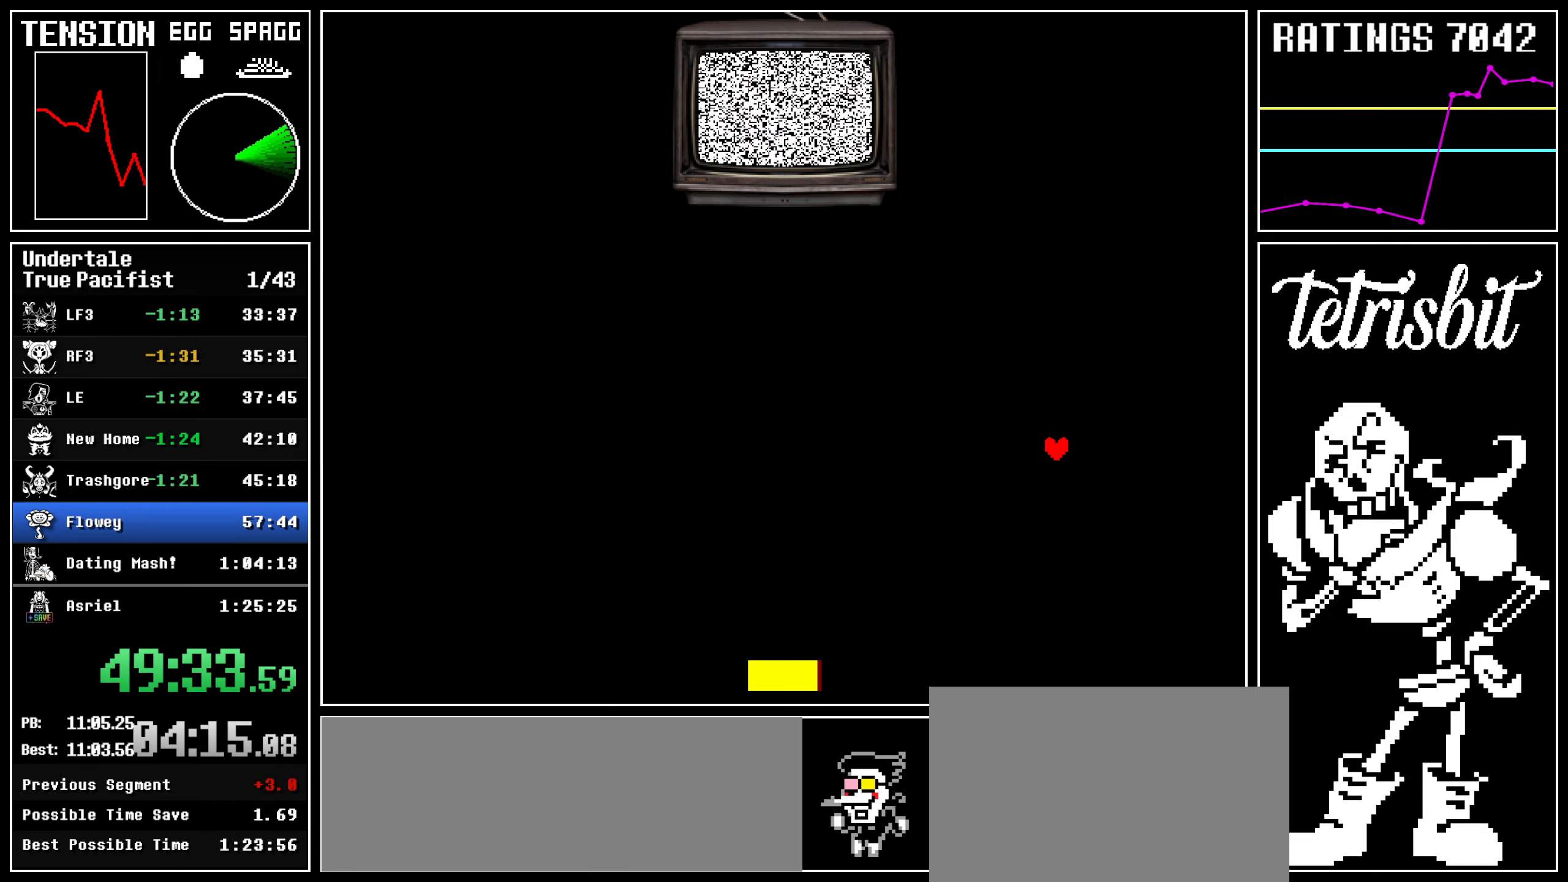
{"keys": [], "events": []}
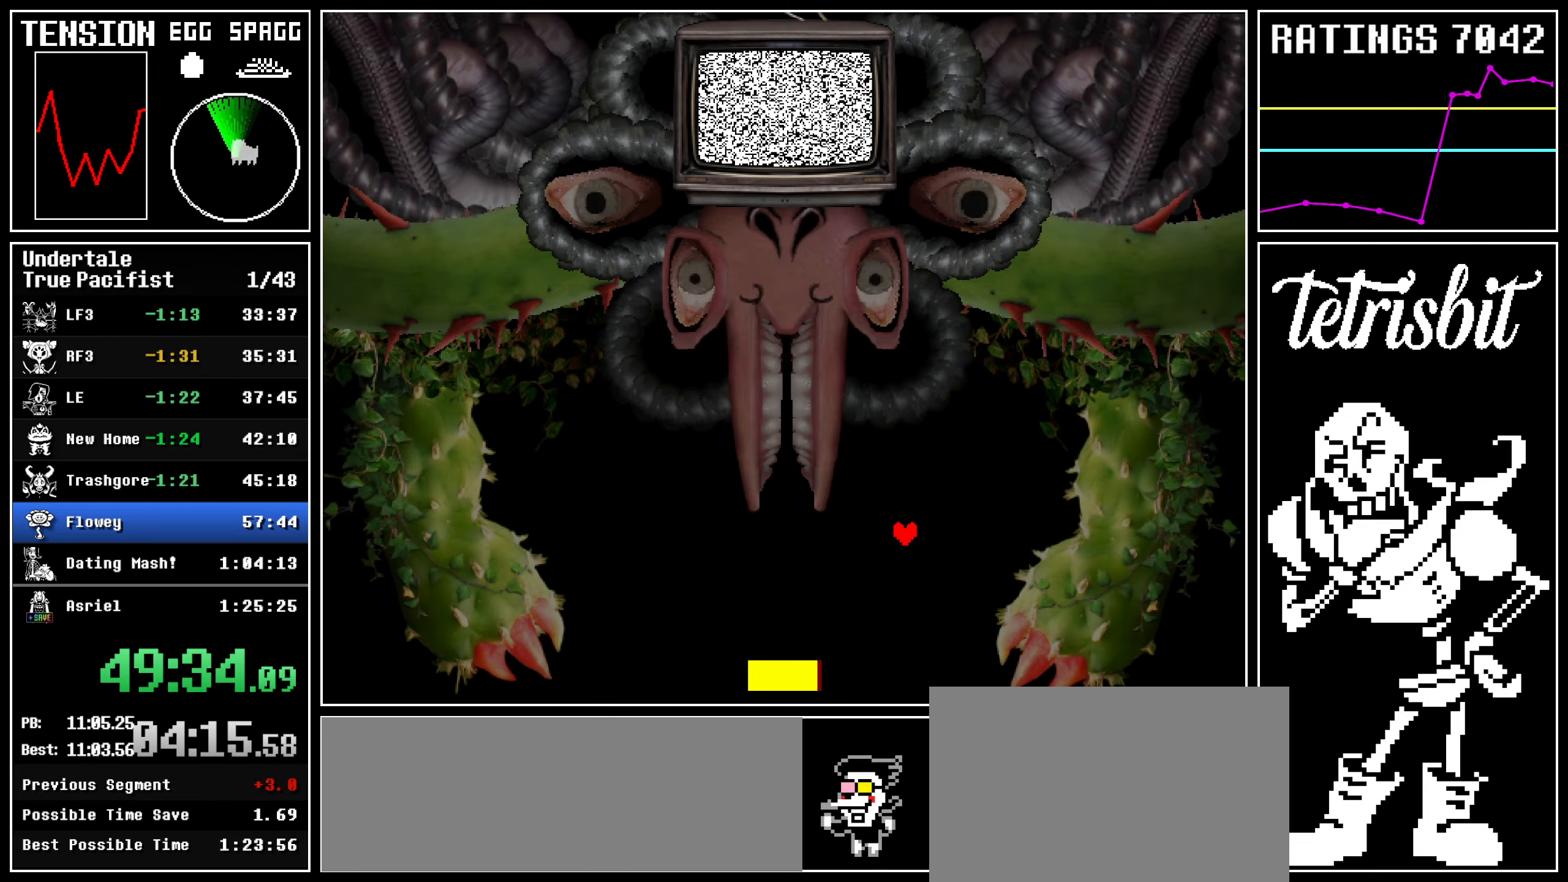
{"keys": [], "events": []}
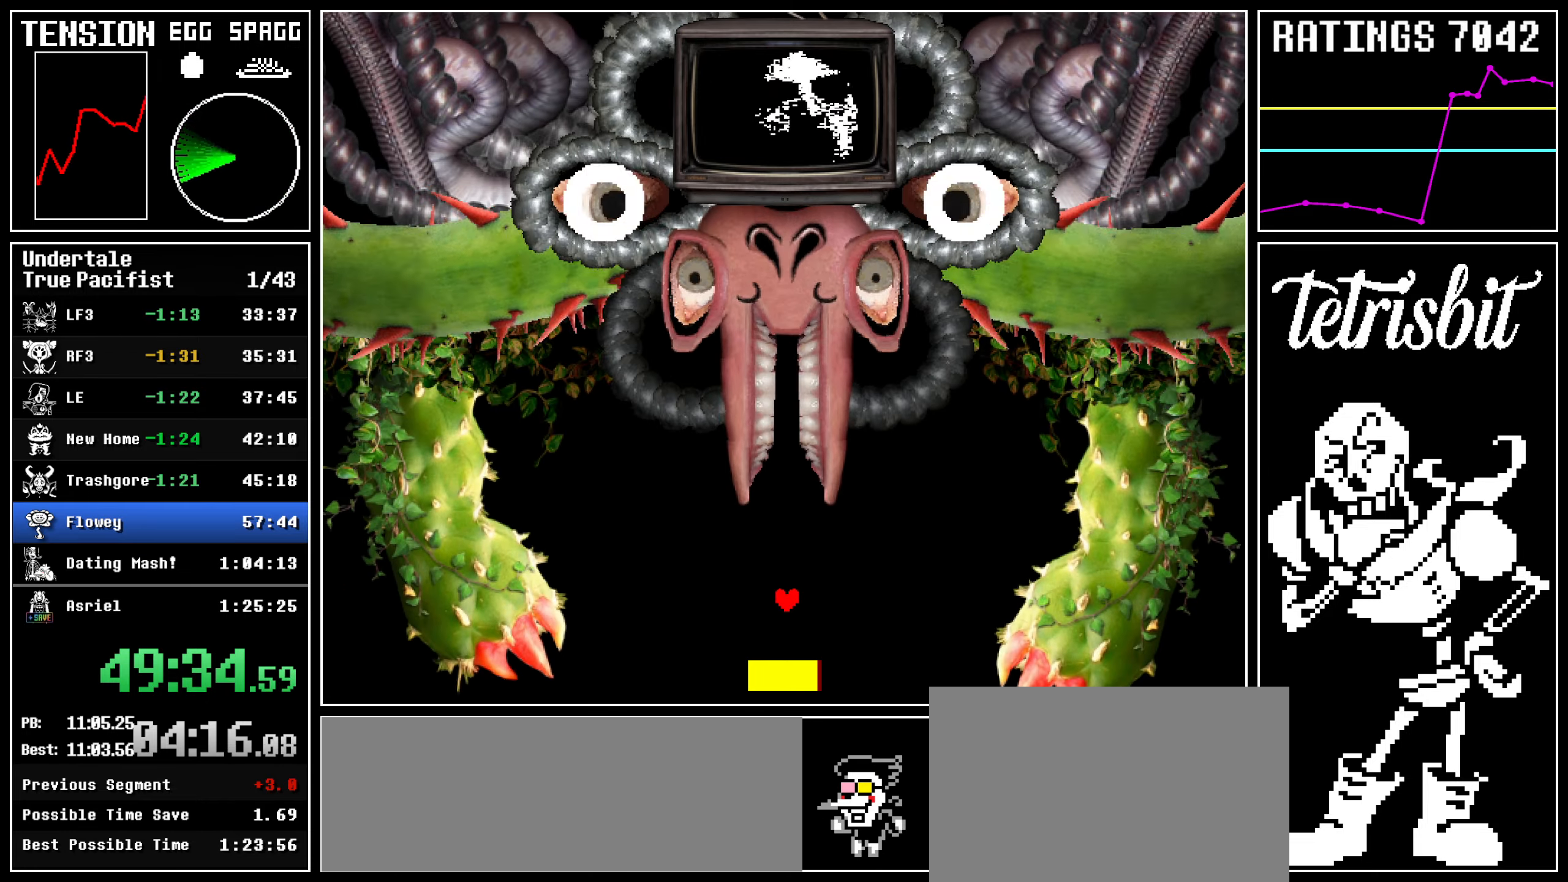
{"keys": [], "events": []}
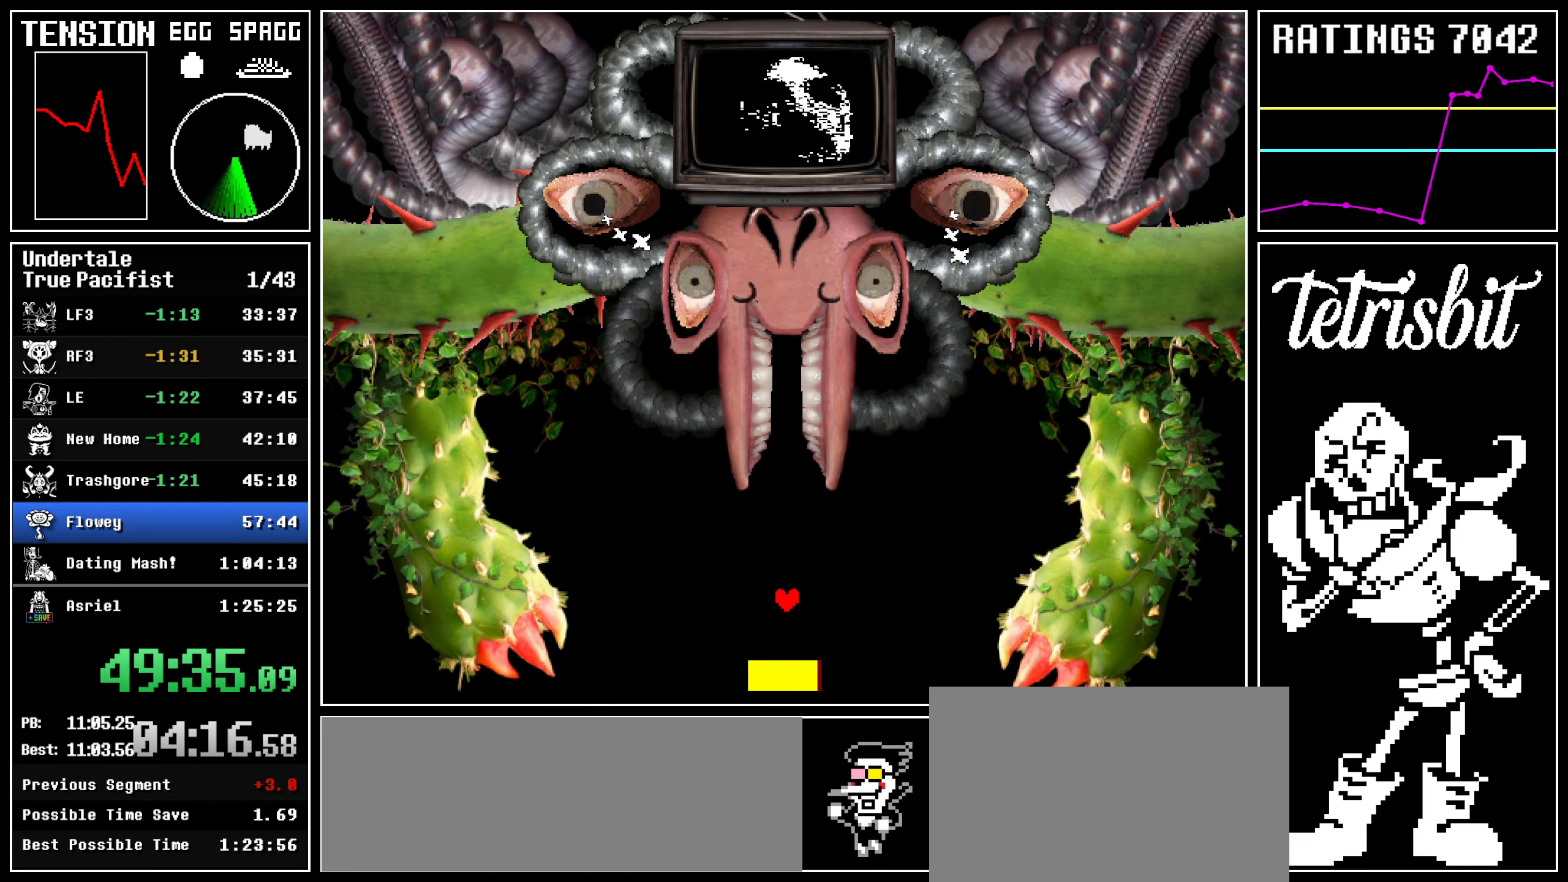
{"keys": ["left"], "events": [[300, "left", "down"]]}
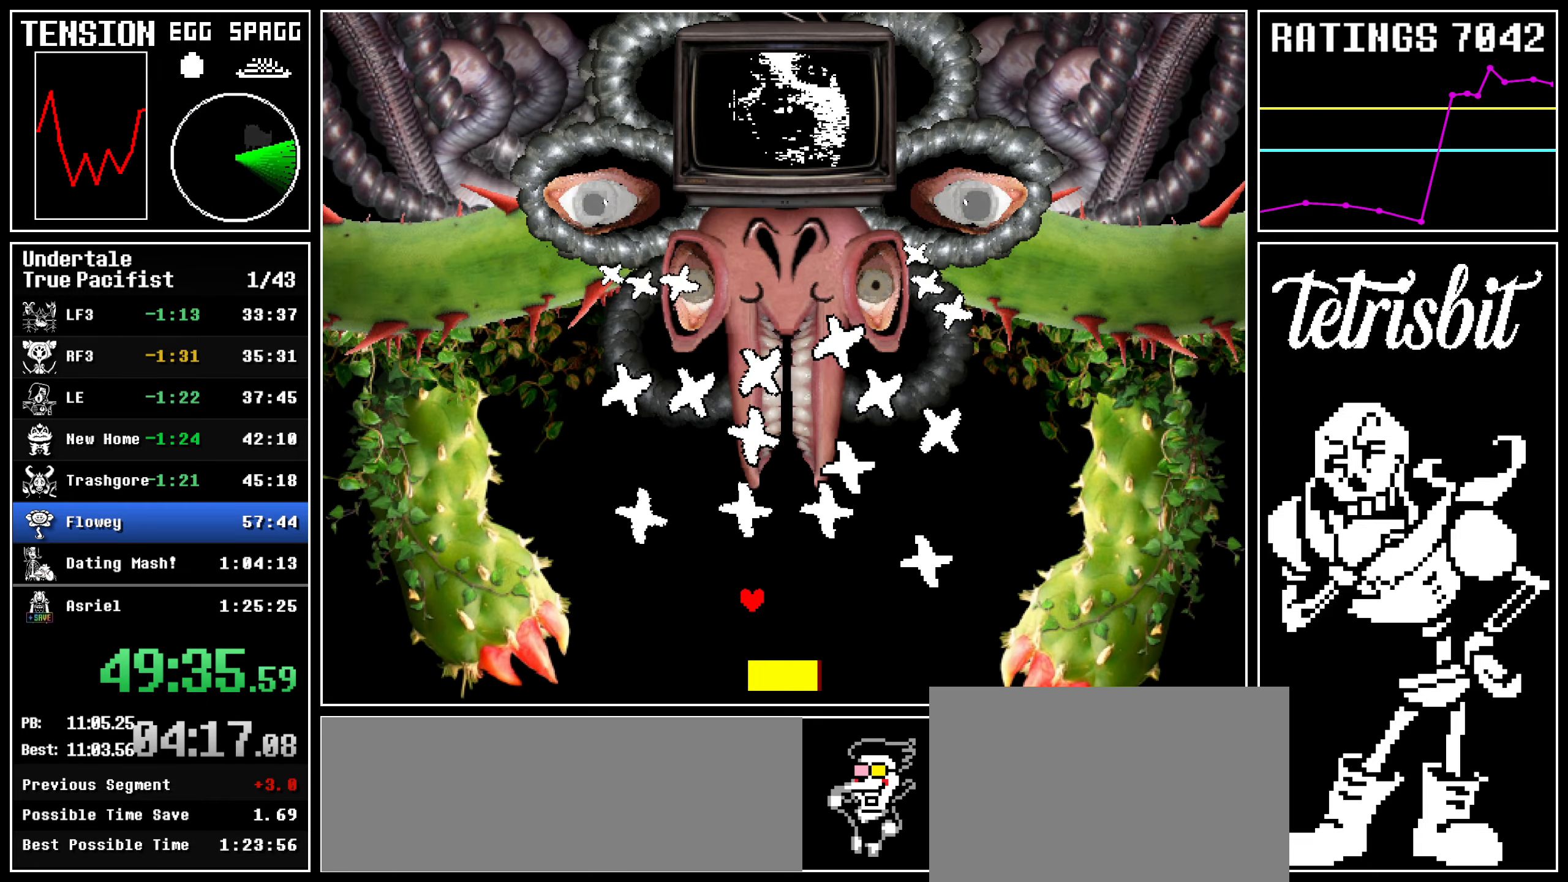
{"keys": [], "events": [[300, "left", "up"]]}
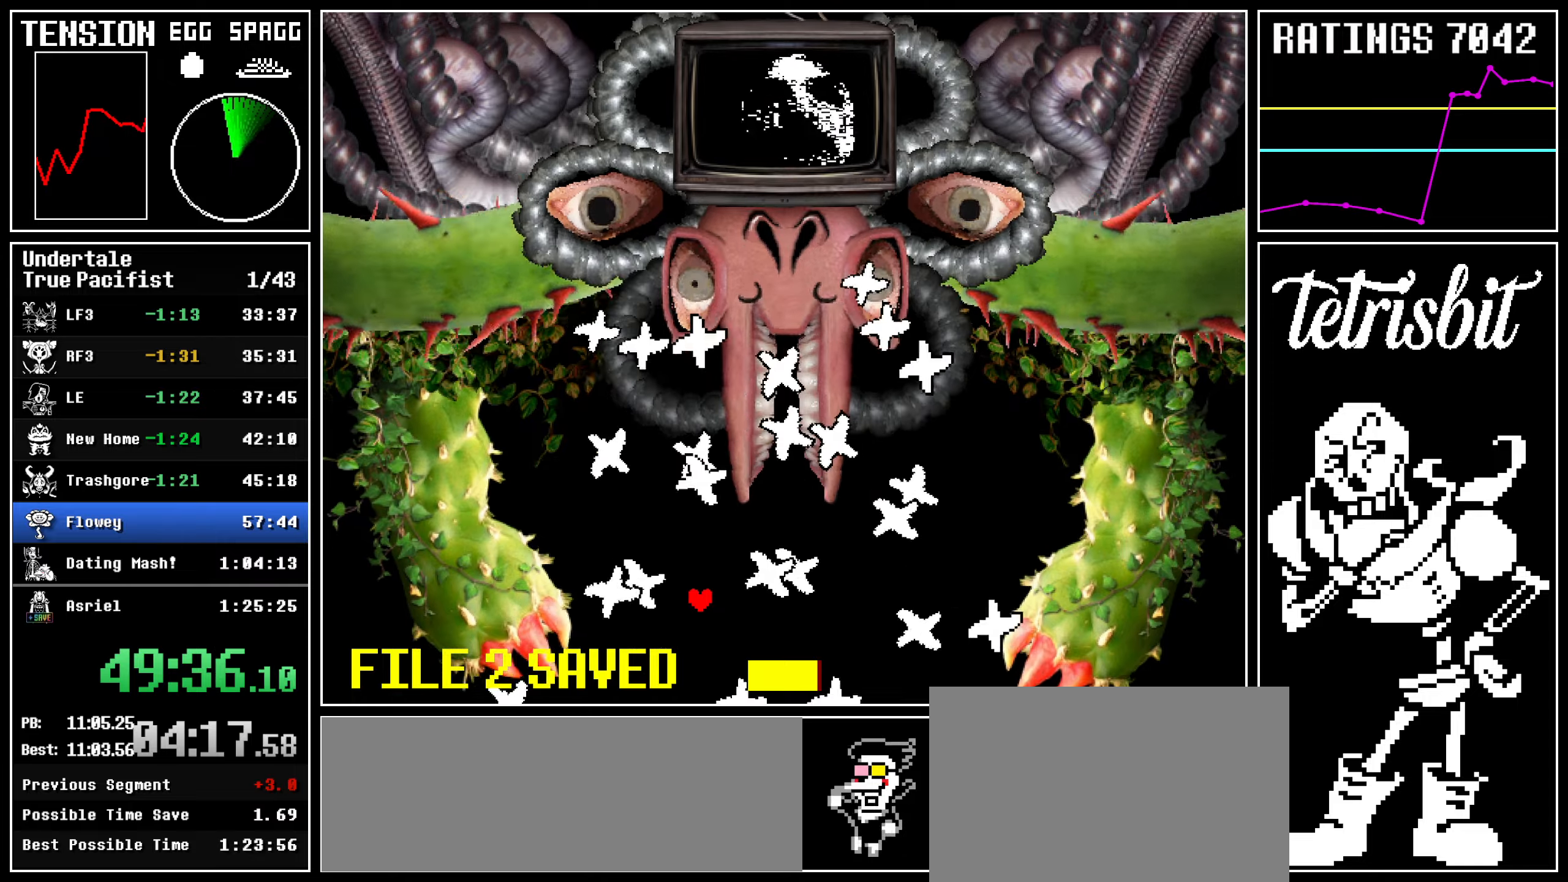
{"keys": [], "events": [[84, "left", "down"], [250, "left", "up"]]}
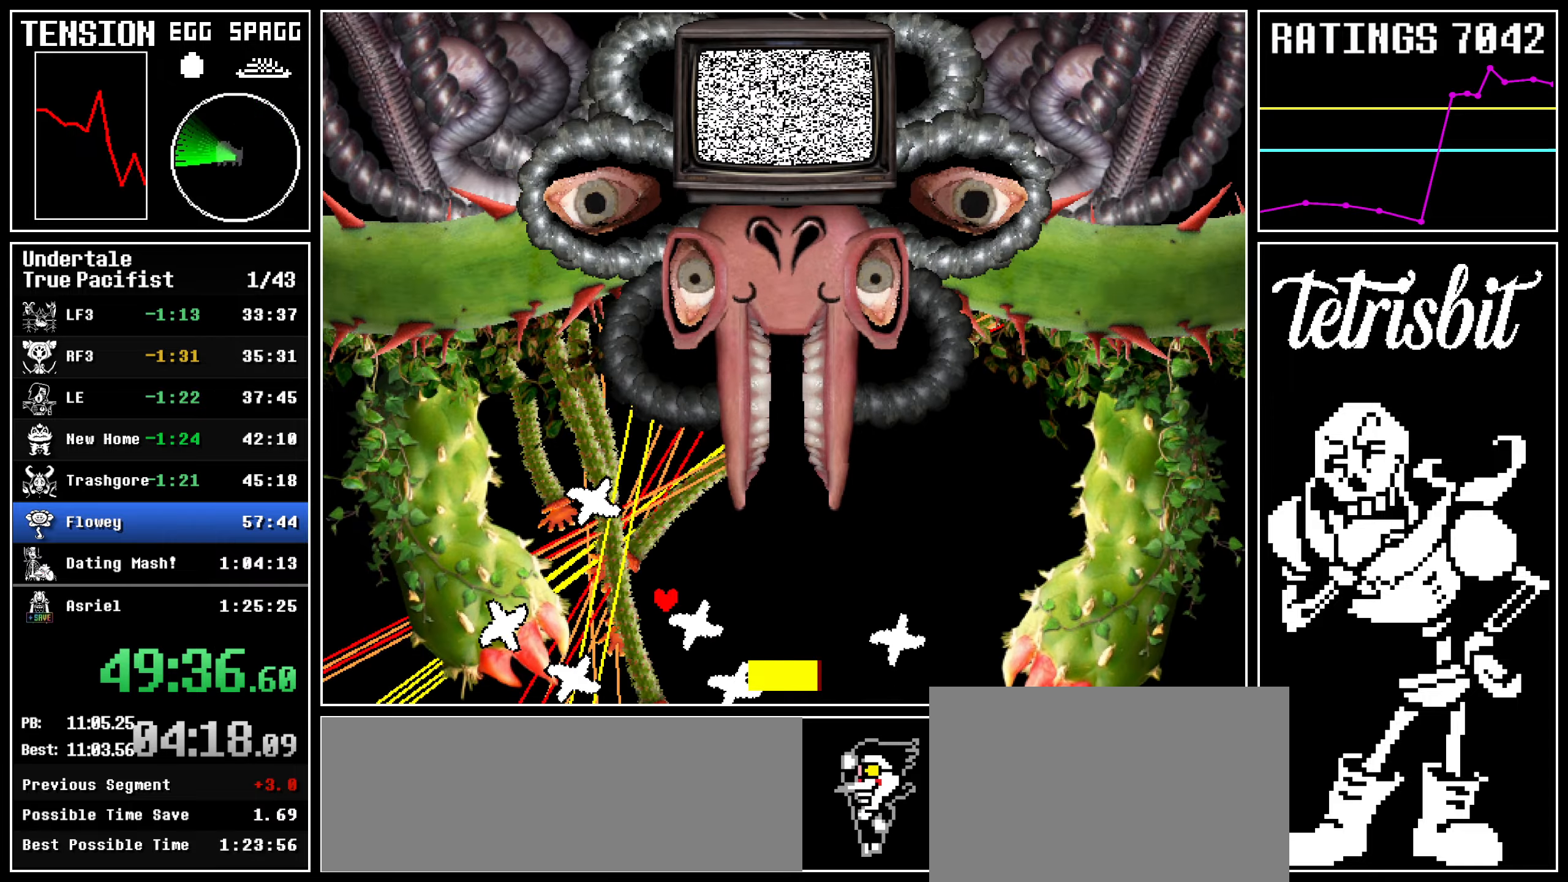
{"keys": ["left"], "events": [[334, "left", "down"]]}
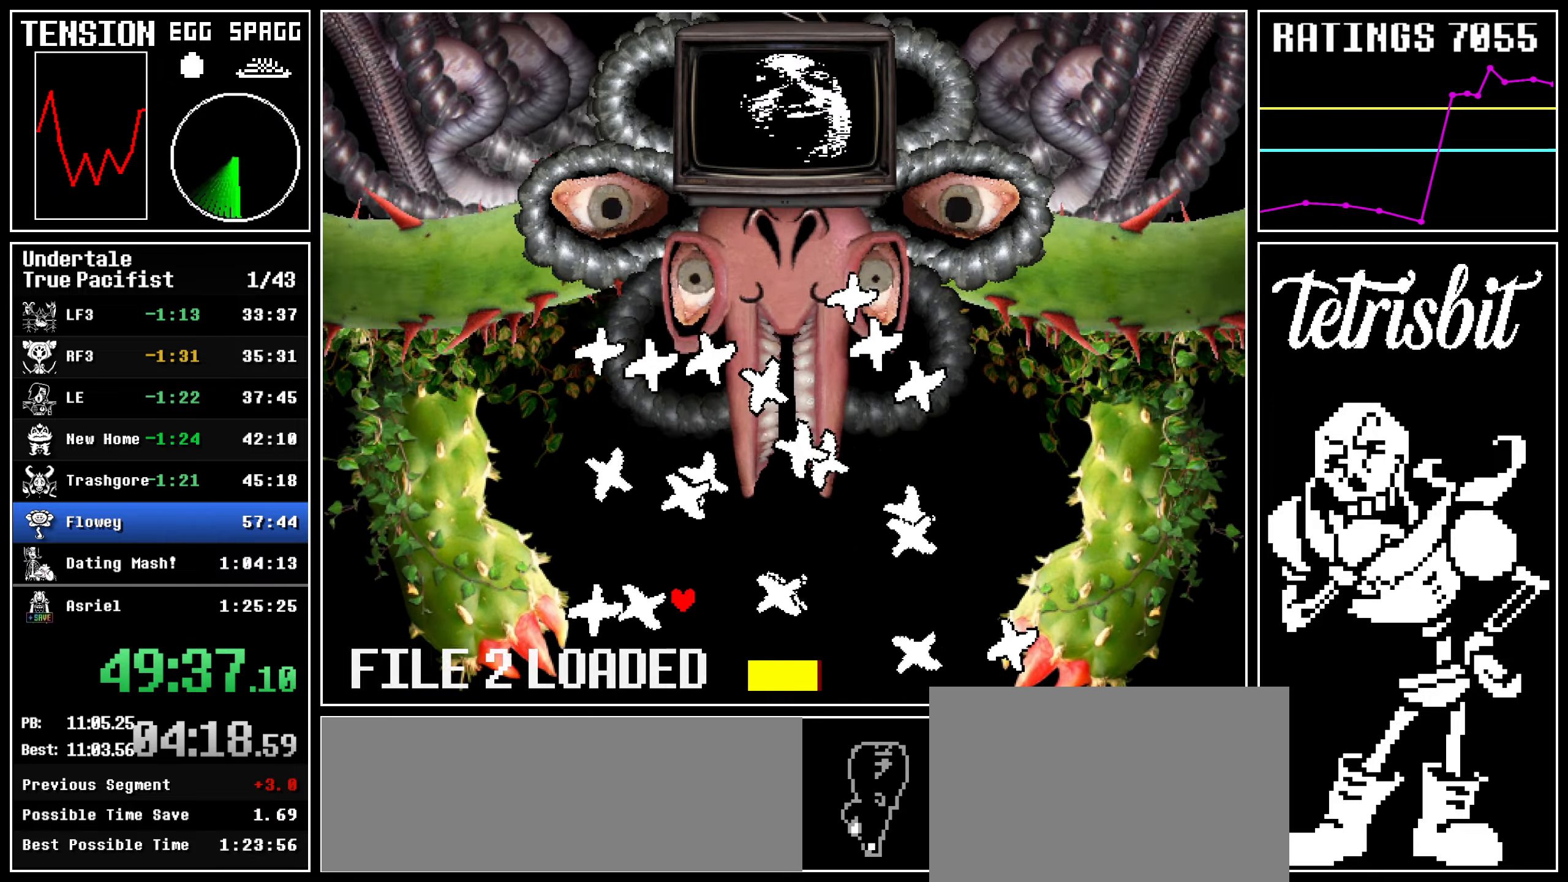
{"keys": [], "events": [[150, "left", "up"]]}